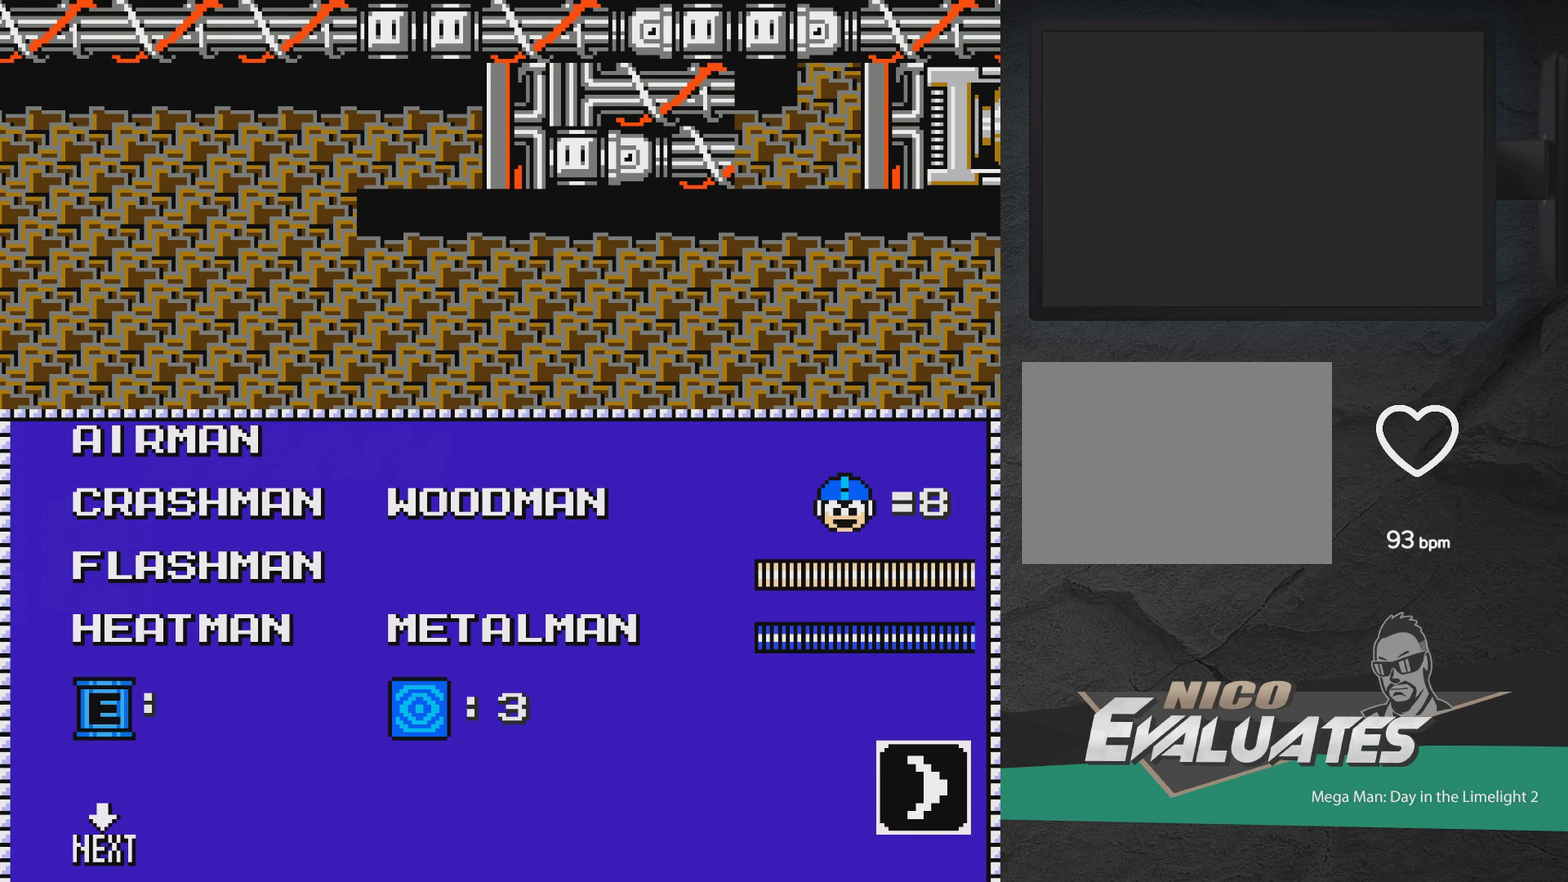
Gameplay with a controller (Xbox layout); each line is a JSON object with the inputs held at the frame after it (dt_ms = milliseconds from this image to that frame). "events" lists button and stick changes between this image and that frame as [ms after this image, input, new state], when the widget could be followed in between. Not read: L2 L3 R2 R3 left_stick right_stick.
{"dt_ms": 700, "buttons": ["DPAD_UP"], "events": [[683, "DPAD_UP", "down"]]}
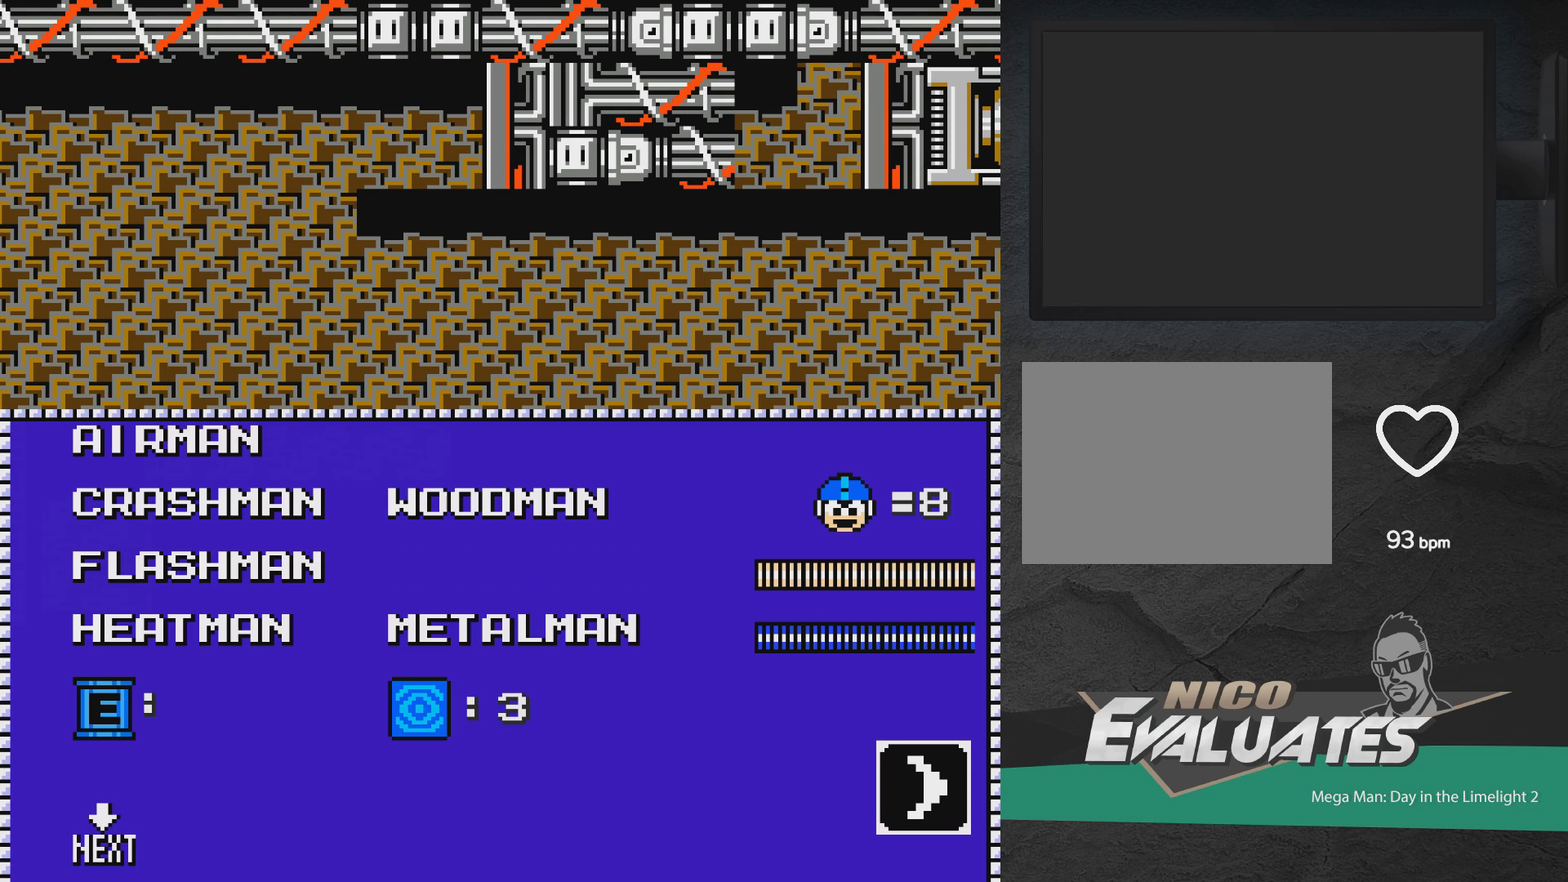
{"dt_ms": 300, "buttons": [], "events": [[83, "DPAD_UP", "up"]]}
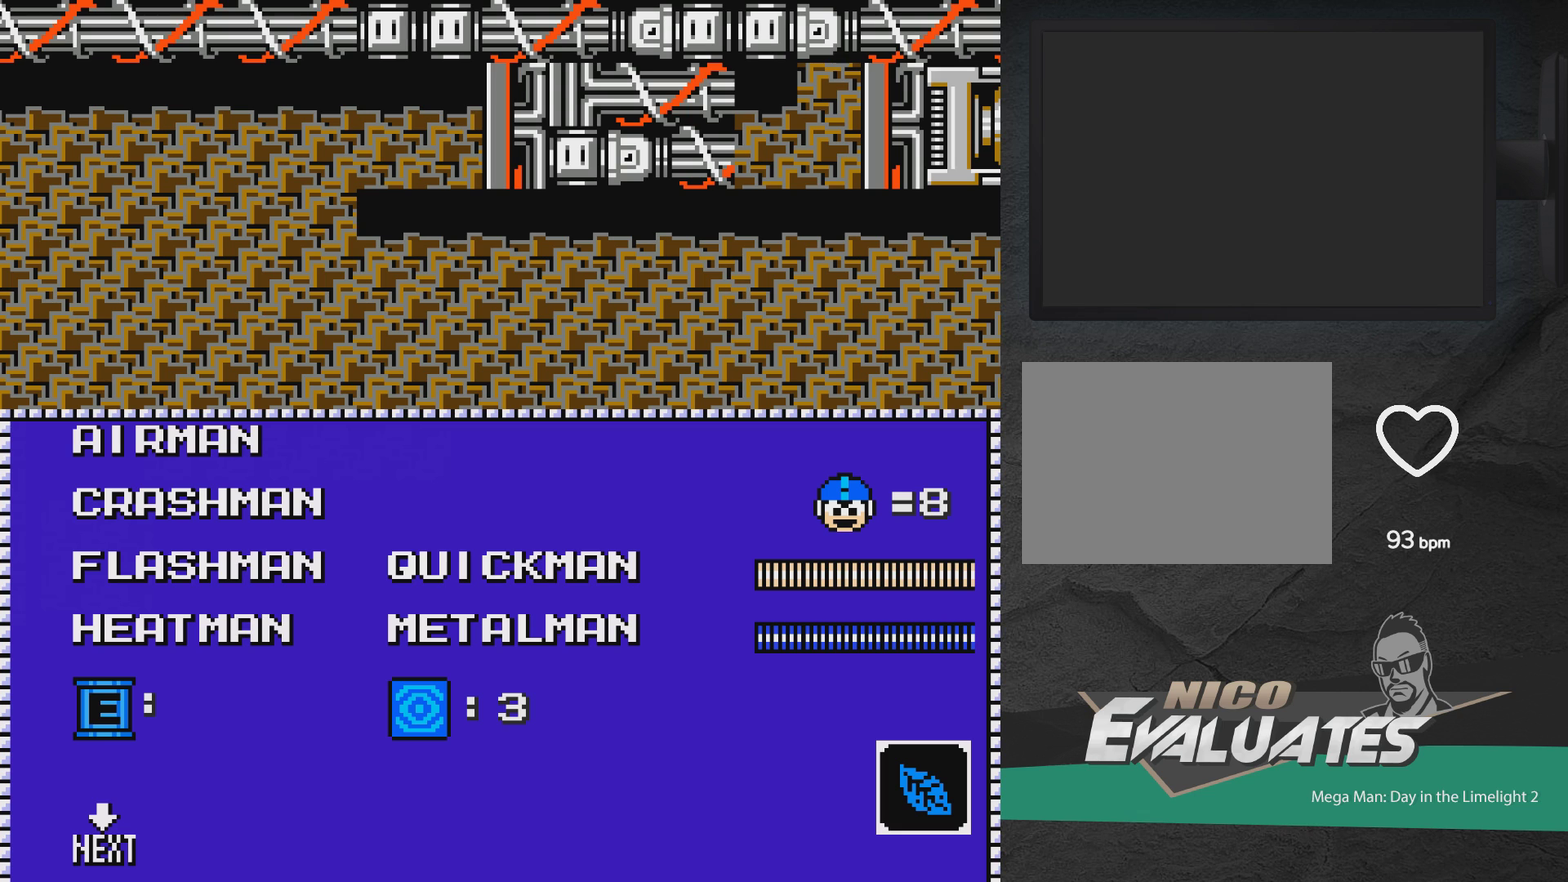
{"dt_ms": 500, "buttons": [], "events": []}
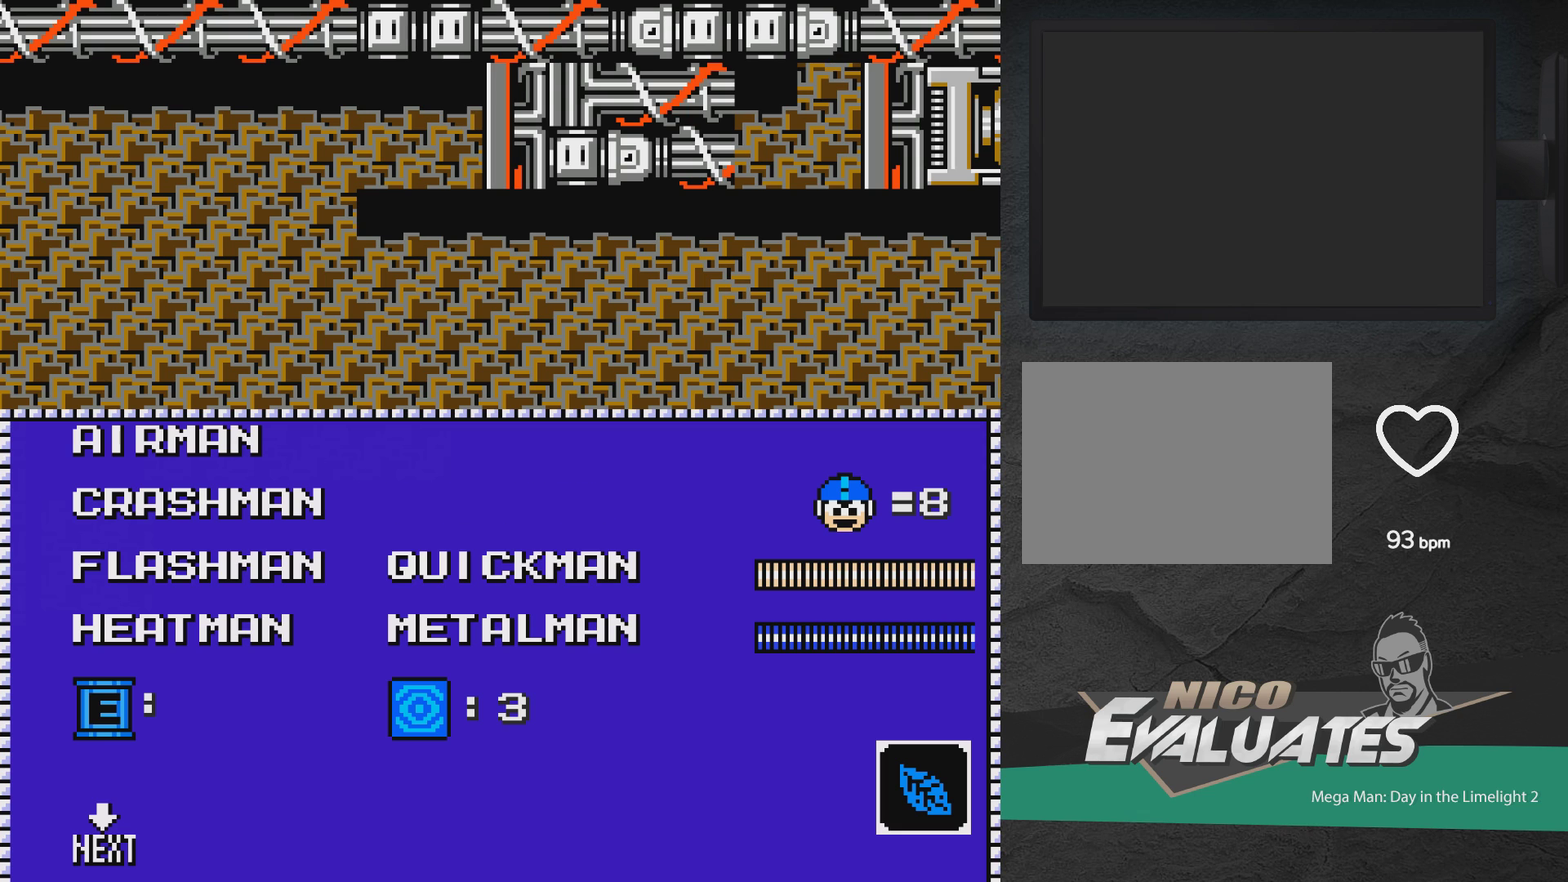
{"dt_ms": 400, "buttons": ["DPAD_DOWN"], "events": [[83, "DPAD_LEFT", "down"], [200, "DPAD_LEFT", "up"], [333, "DPAD_DOWN", "down"]]}
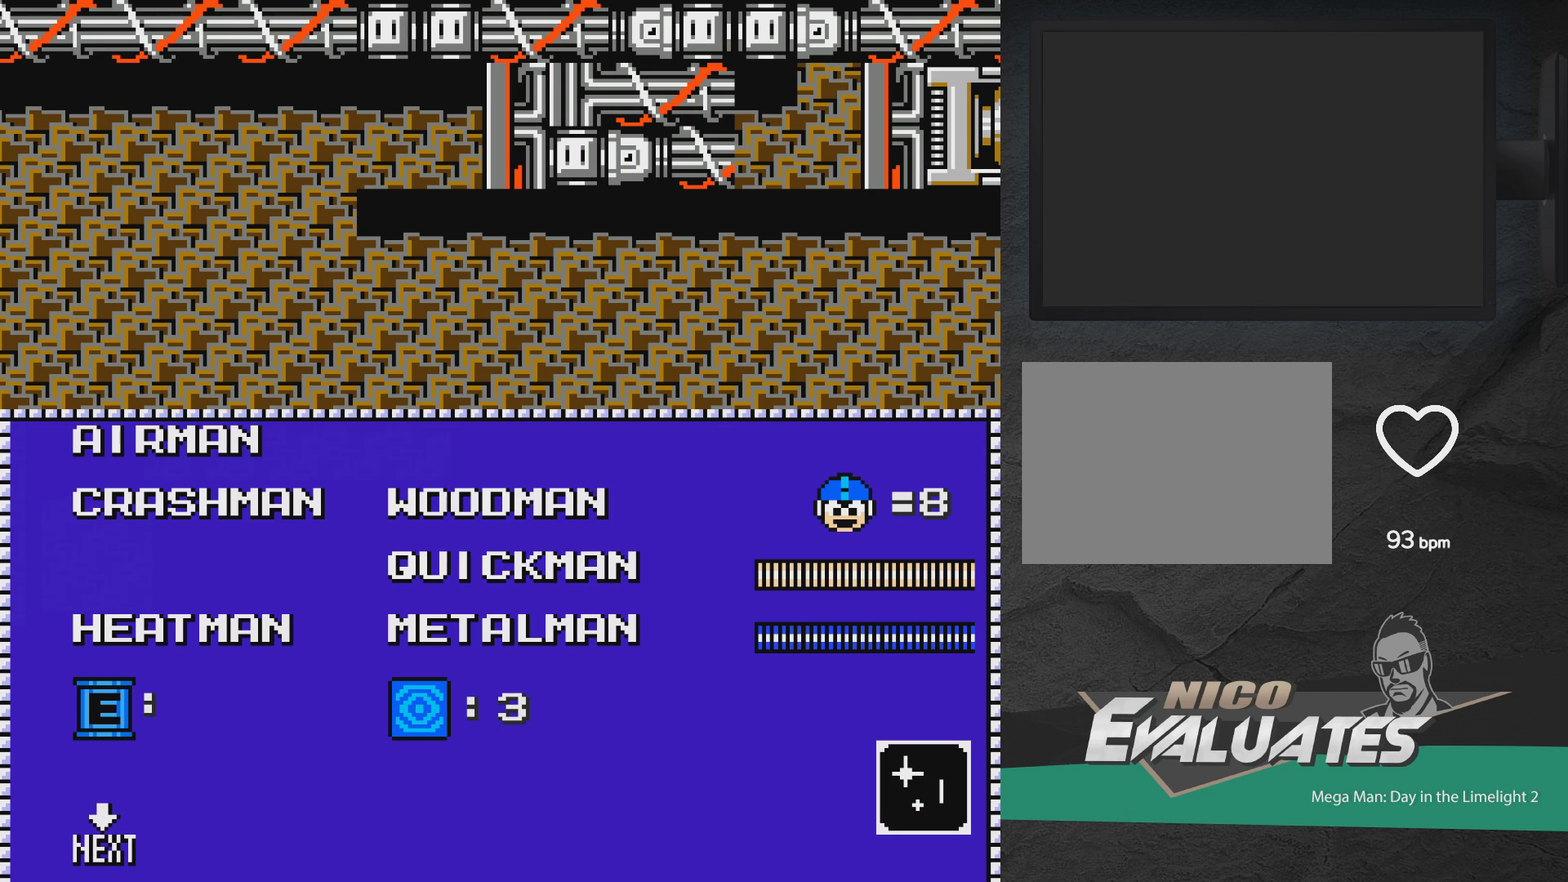
{"dt_ms": 400, "buttons": ["A"], "events": [[17, "DPAD_DOWN", "up"], [117, "DPAD_DOWN", "down"], [217, "DPAD_DOWN", "up"], [317, "A", "down"]]}
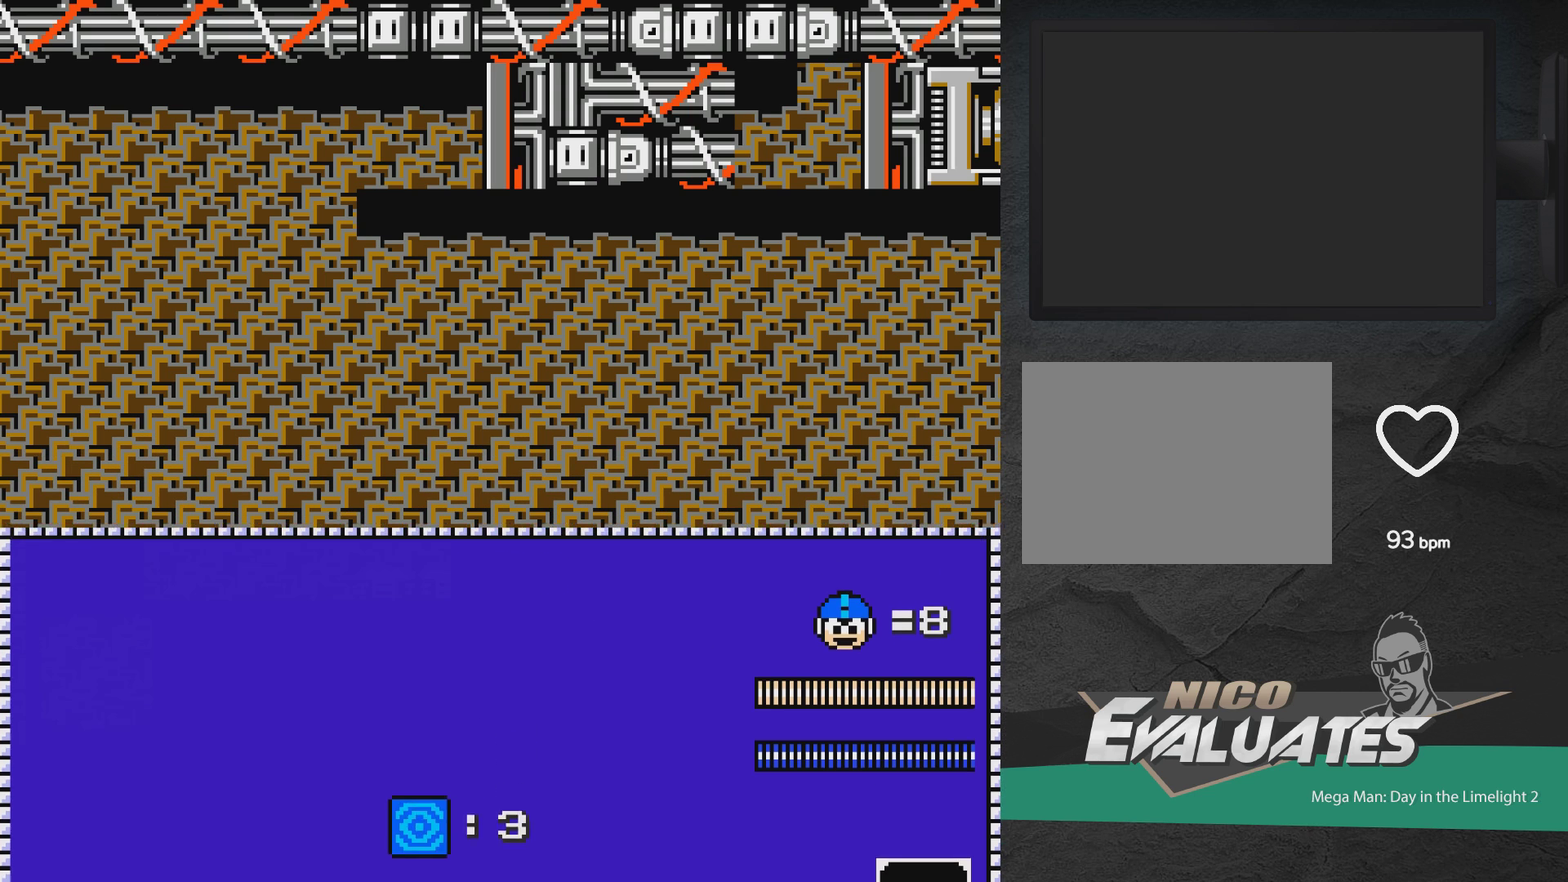
{"dt_ms": 500, "buttons": ["X"], "events": [[83, "A", "up"], [200, "A", "down"], [317, "X", "down"], [450, "A", "up"]]}
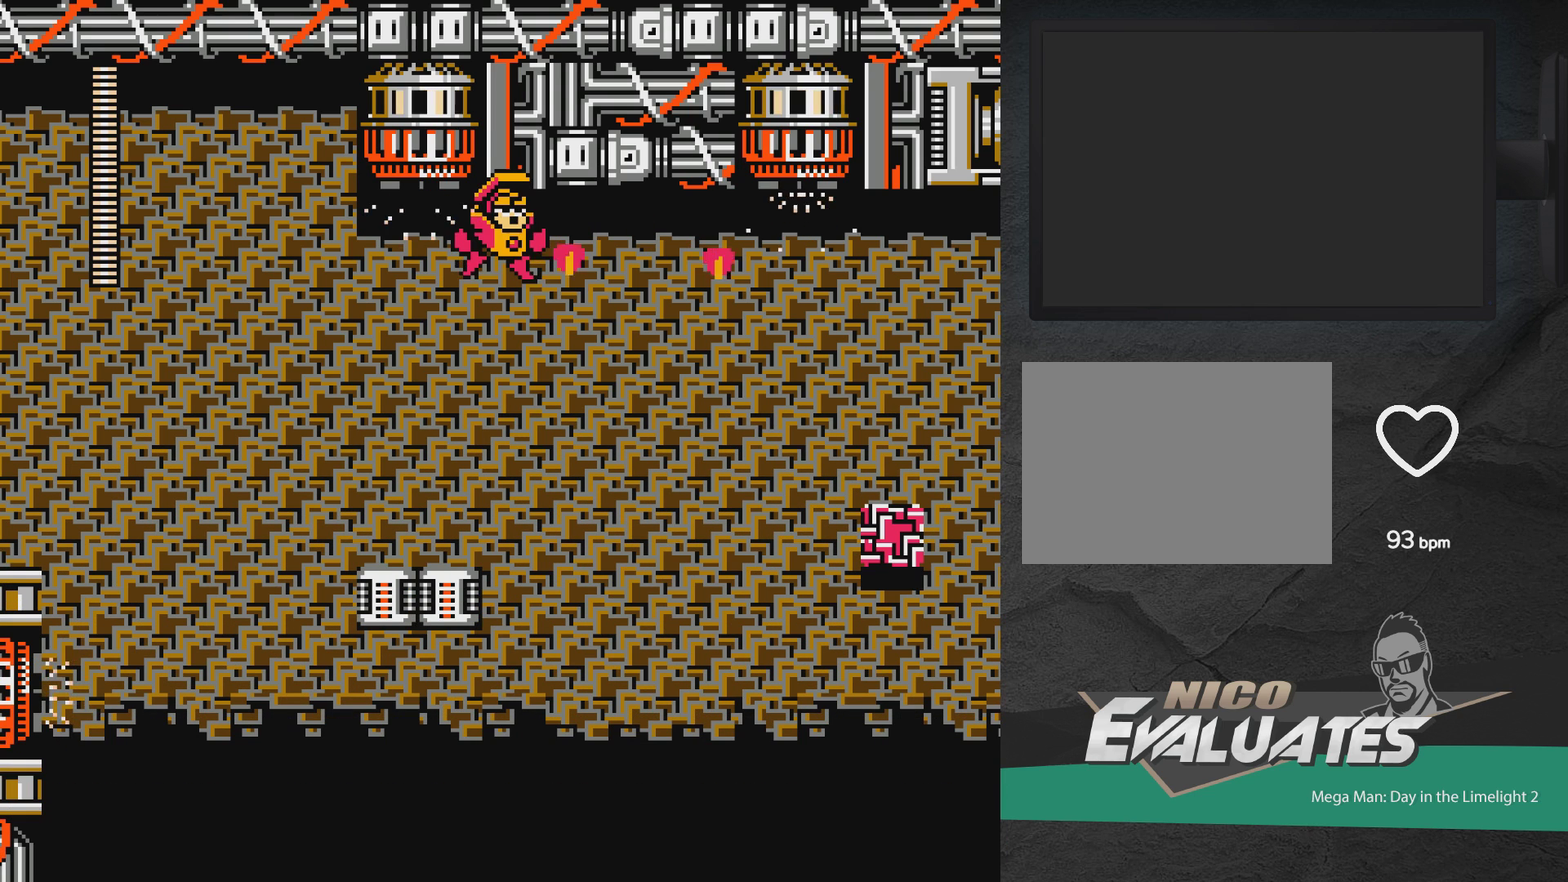
{"dt_ms": 700, "buttons": ["X"], "events": []}
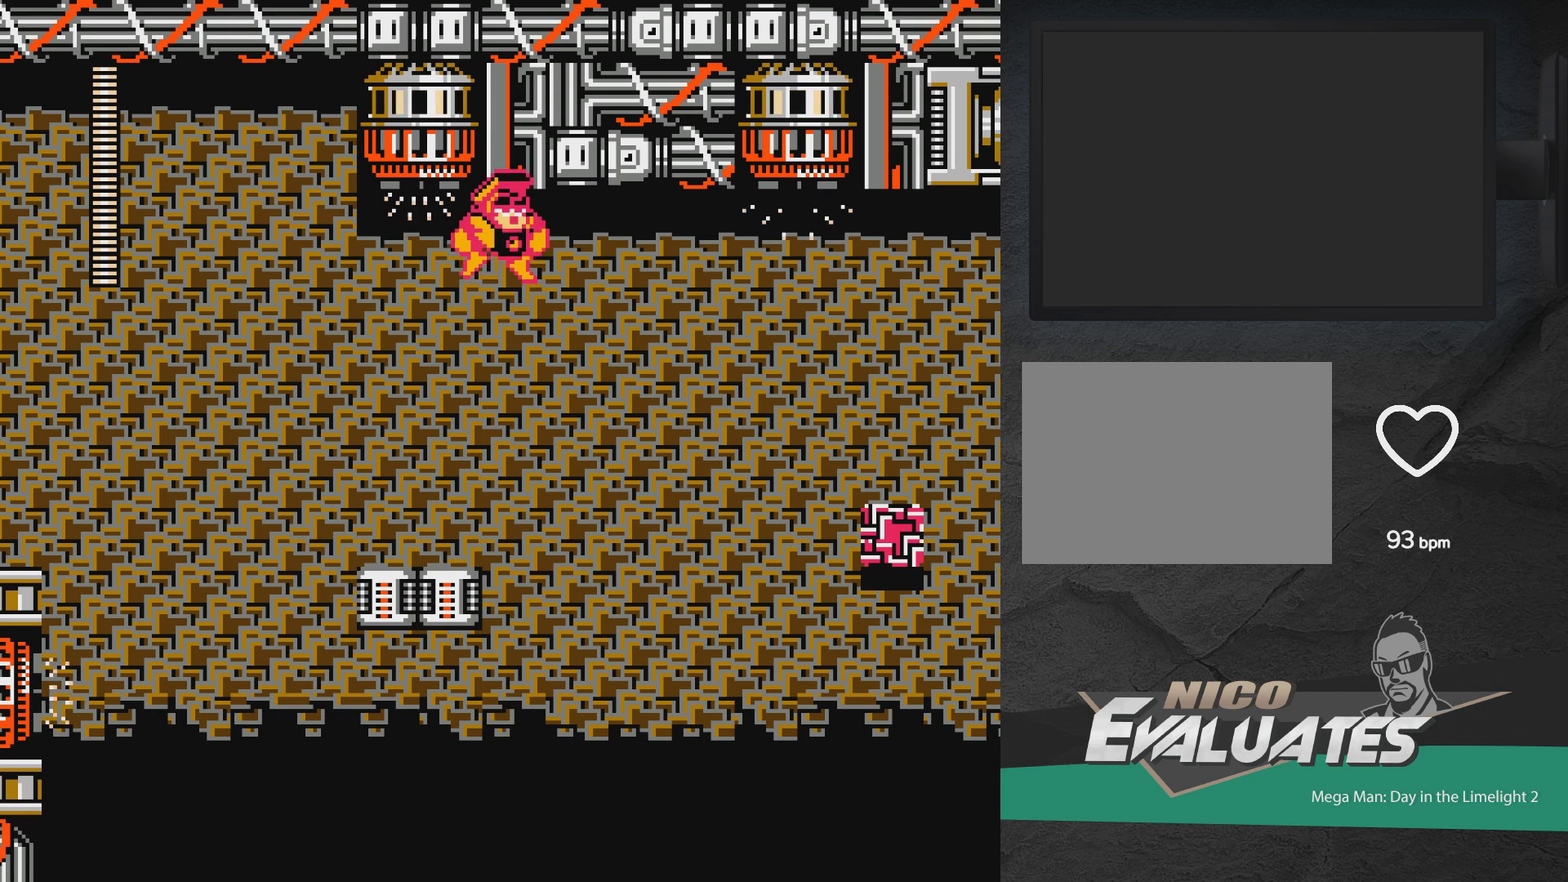
{"dt_ms": 500, "buttons": ["X"], "events": []}
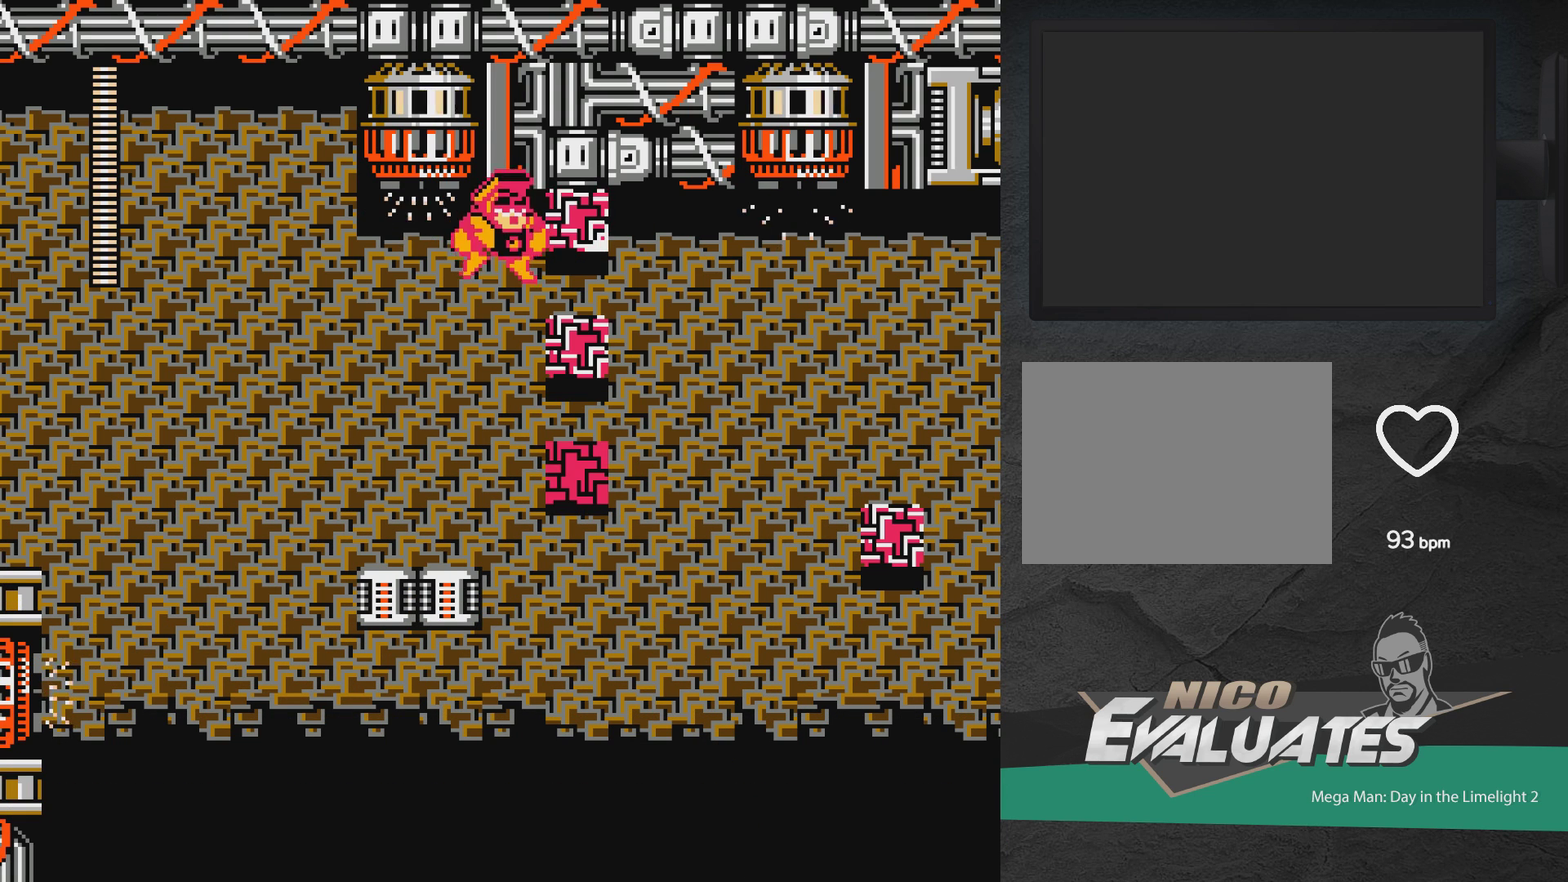
{"dt_ms": 500, "buttons": ["X"], "events": []}
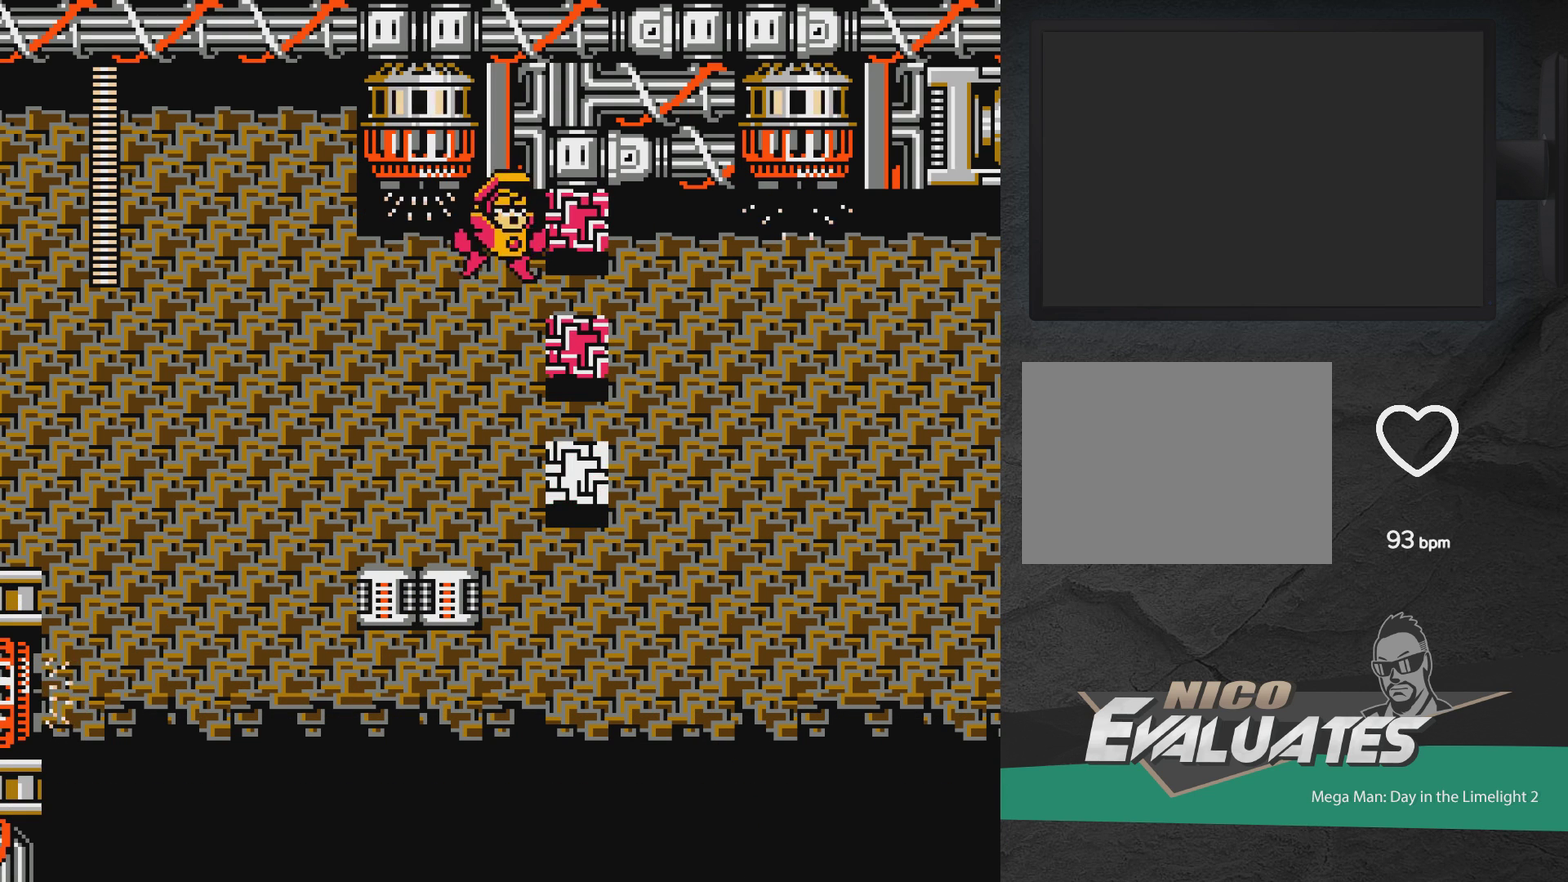
{"dt_ms": 500, "buttons": ["X"], "events": []}
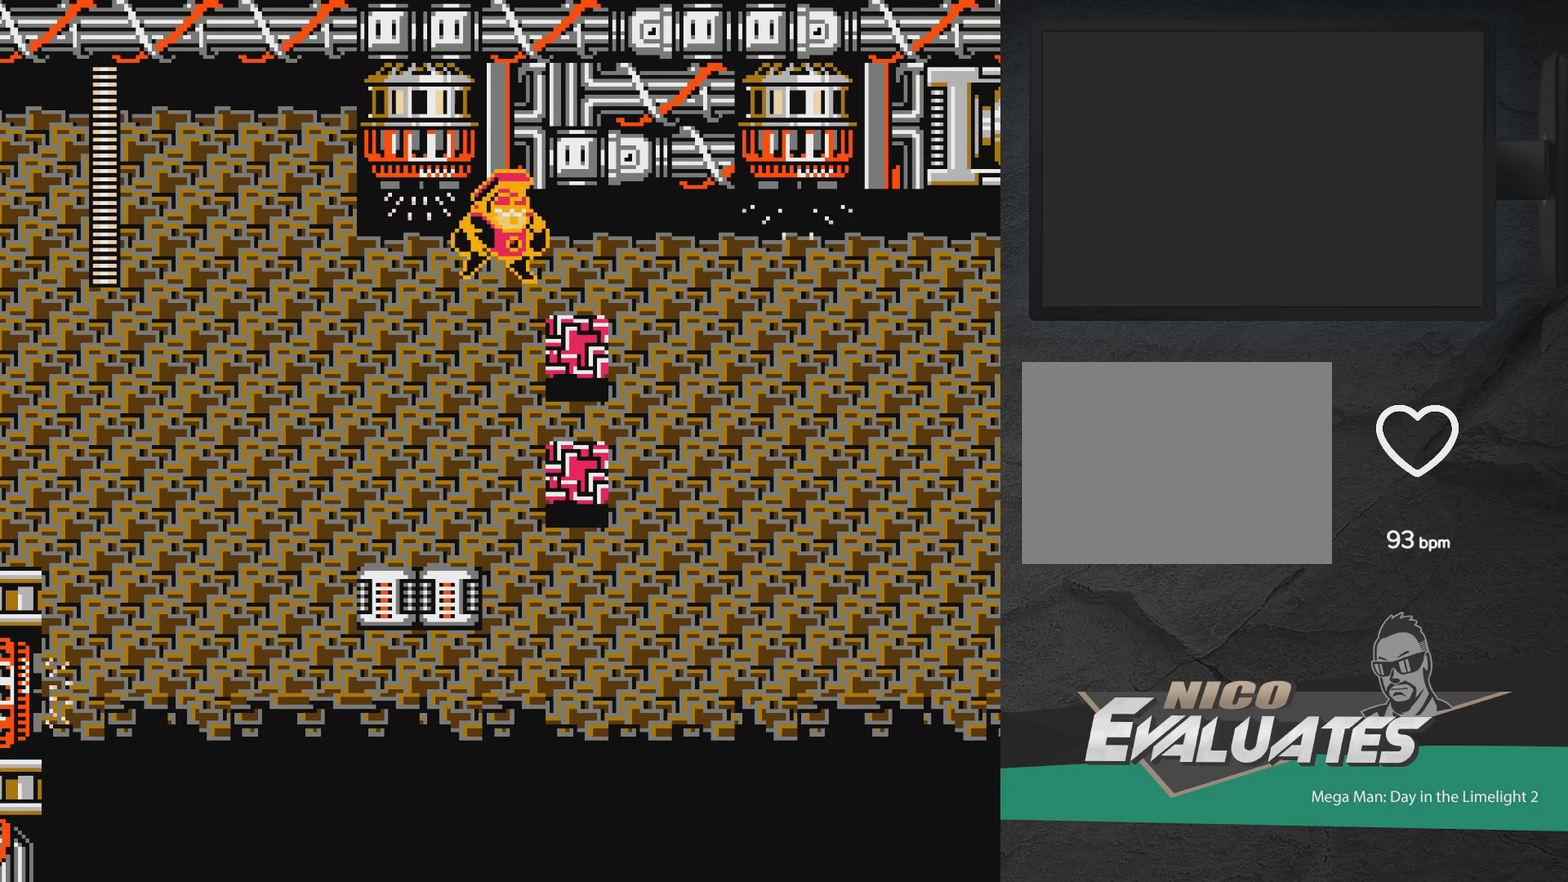
{"dt_ms": 400, "buttons": ["X"], "events": [[50, "DPAD_LEFT", "down"], [217, "DPAD_LEFT", "up"], [300, "DPAD_RIGHT", "down"], [383, "DPAD_RIGHT", "up"]]}
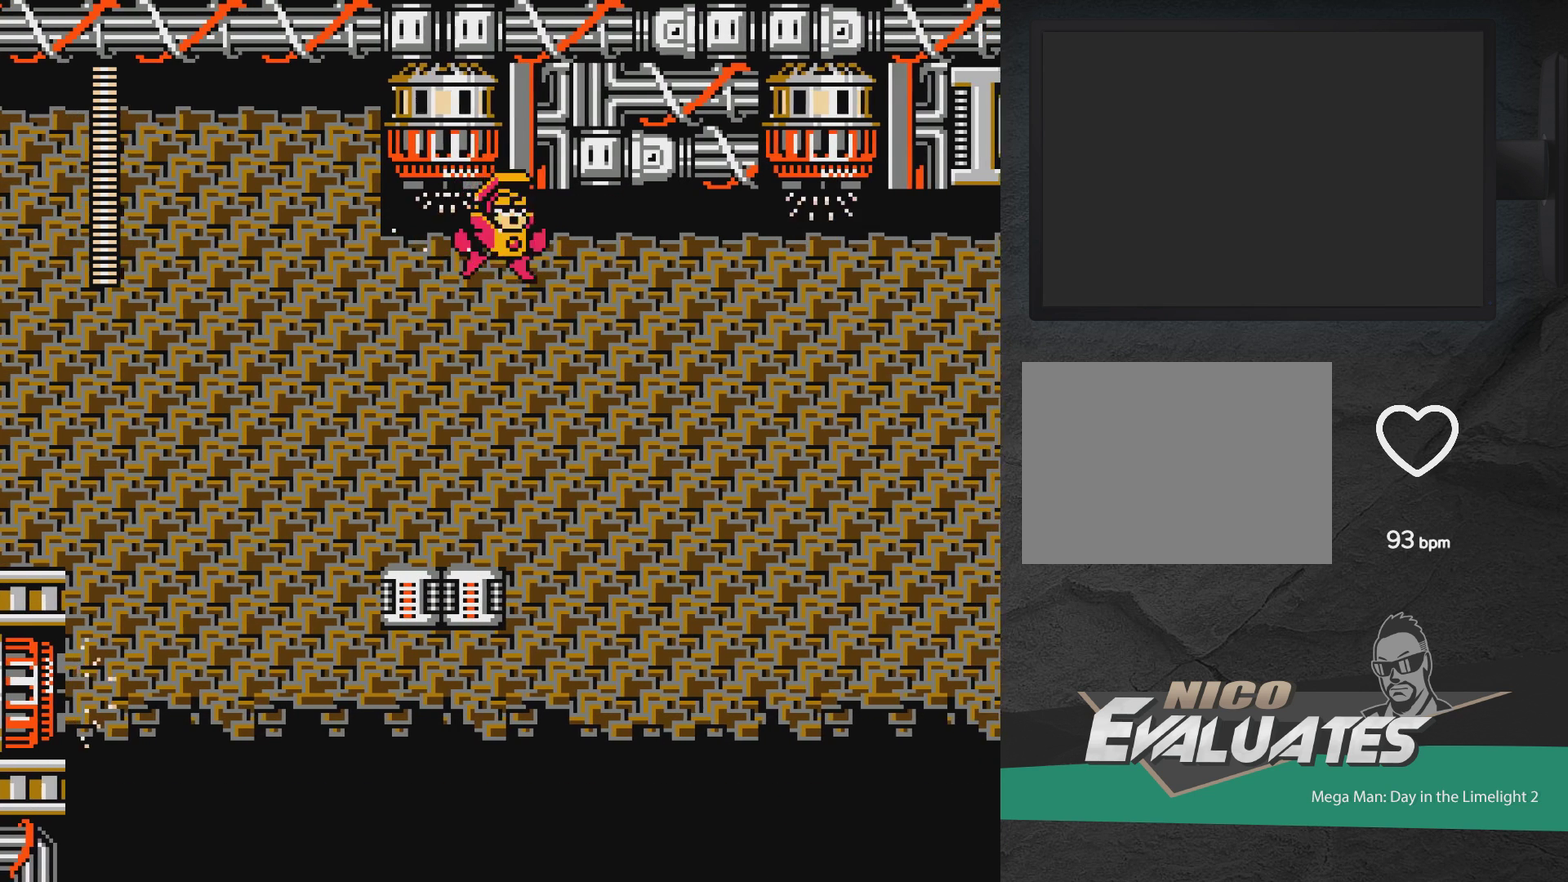
{"dt_ms": 600, "buttons": ["DPAD_RIGHT"], "events": [[267, "DPAD_RIGHT", "down"], [350, "X", "up"]]}
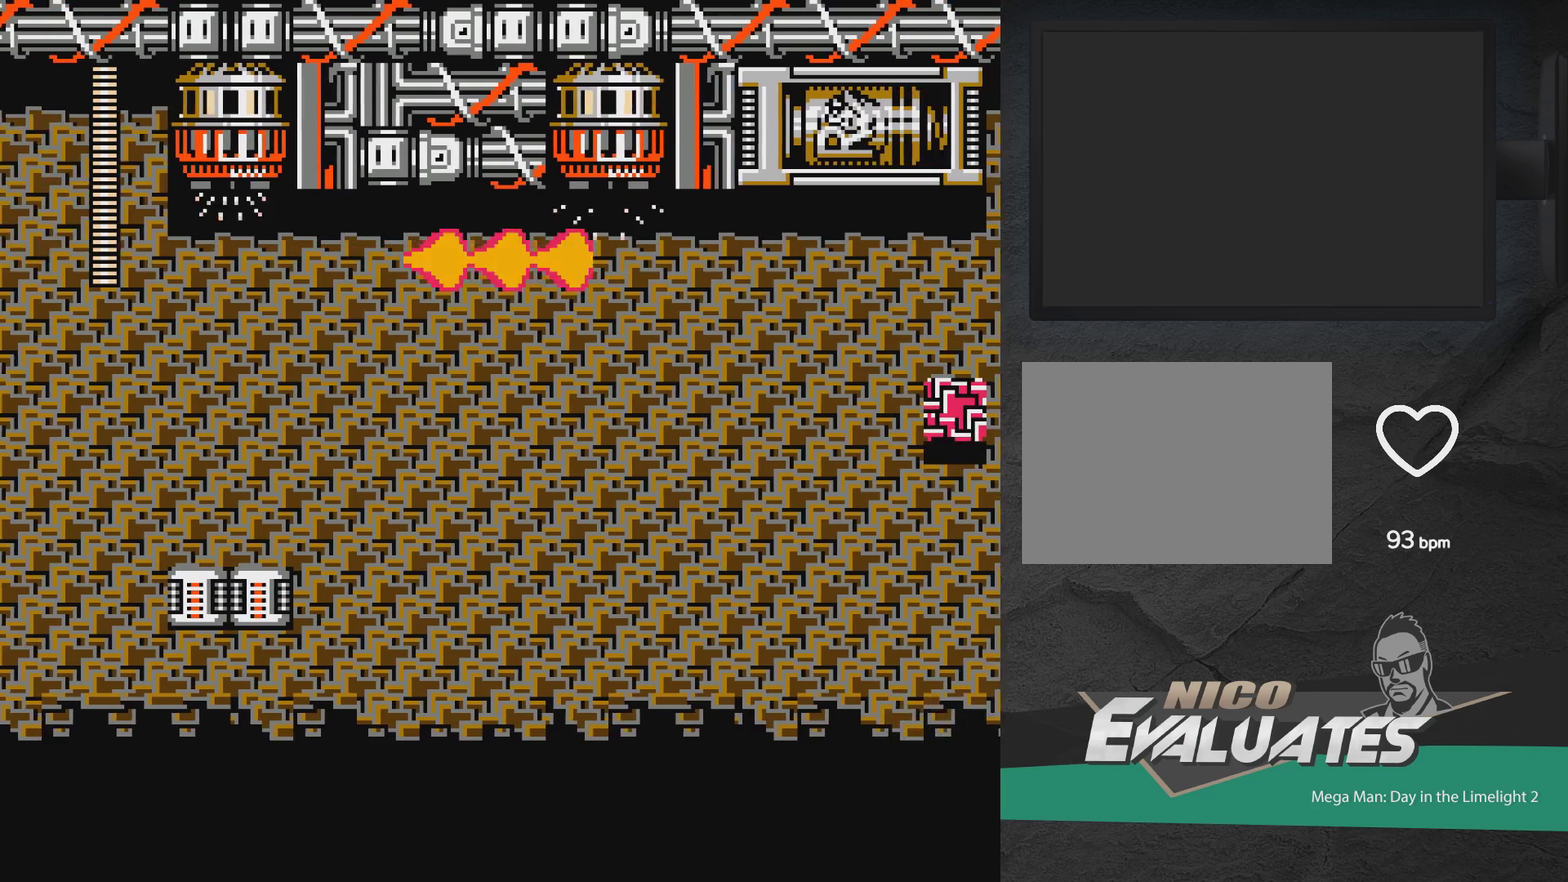
{"dt_ms": 300, "buttons": [], "events": [[117, "DPAD_RIGHT", "up"], [200, "DPAD_LEFT", "down"], [267, "DPAD_LEFT", "up"]]}
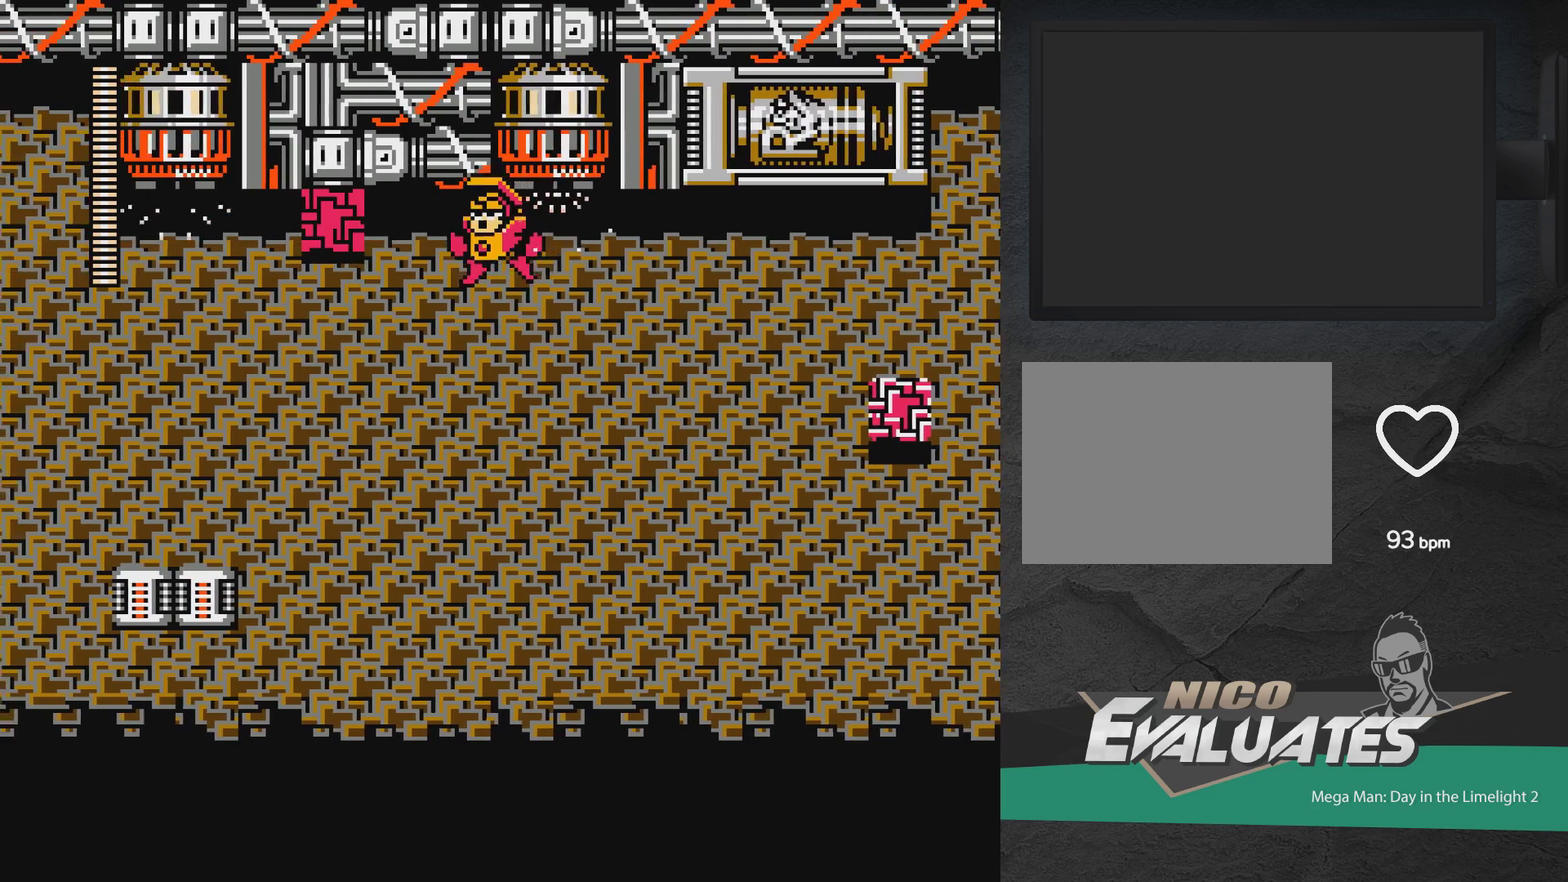
{"dt_ms": 700, "buttons": ["X"], "events": [[33, "DPAD_RIGHT", "down"], [267, "X", "down"], [317, "DPAD_RIGHT", "up"]]}
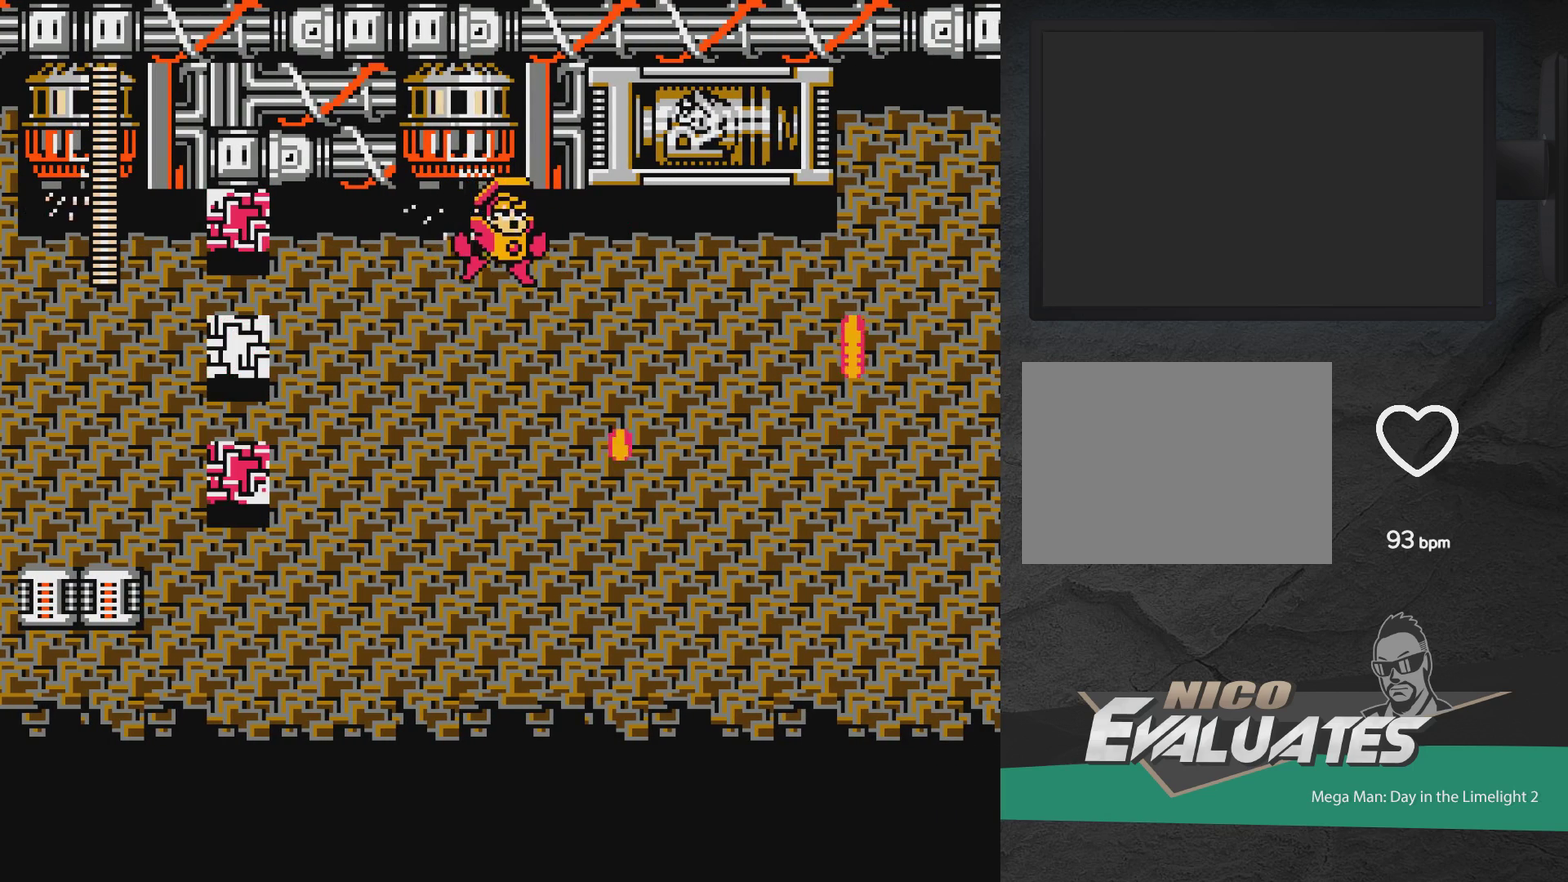
{"dt_ms": 500, "buttons": ["X"], "events": []}
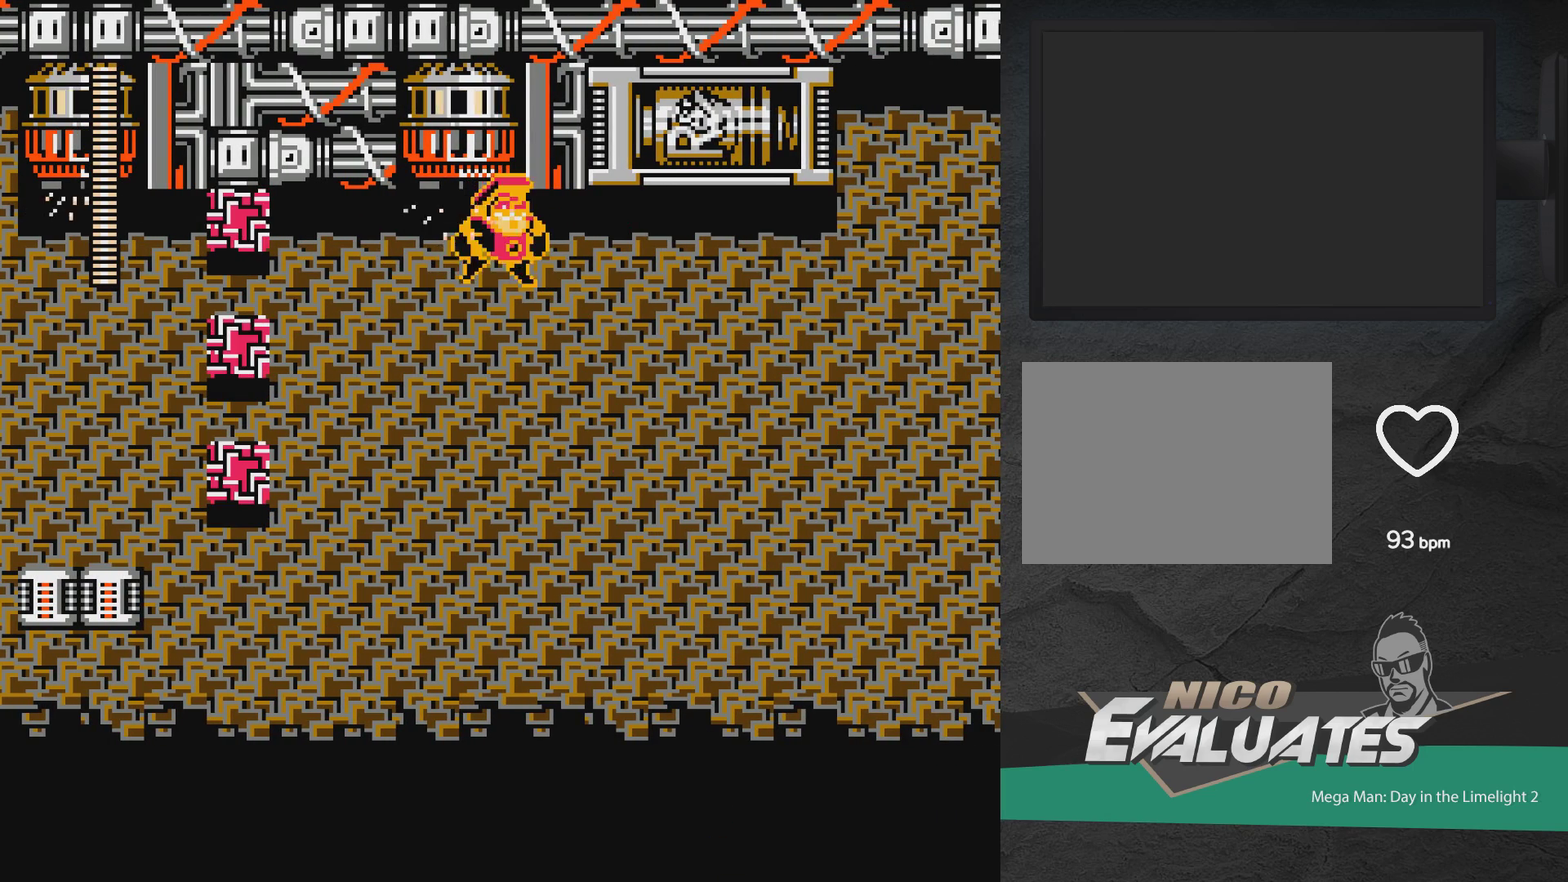
{"dt_ms": 500, "buttons": ["X"], "events": []}
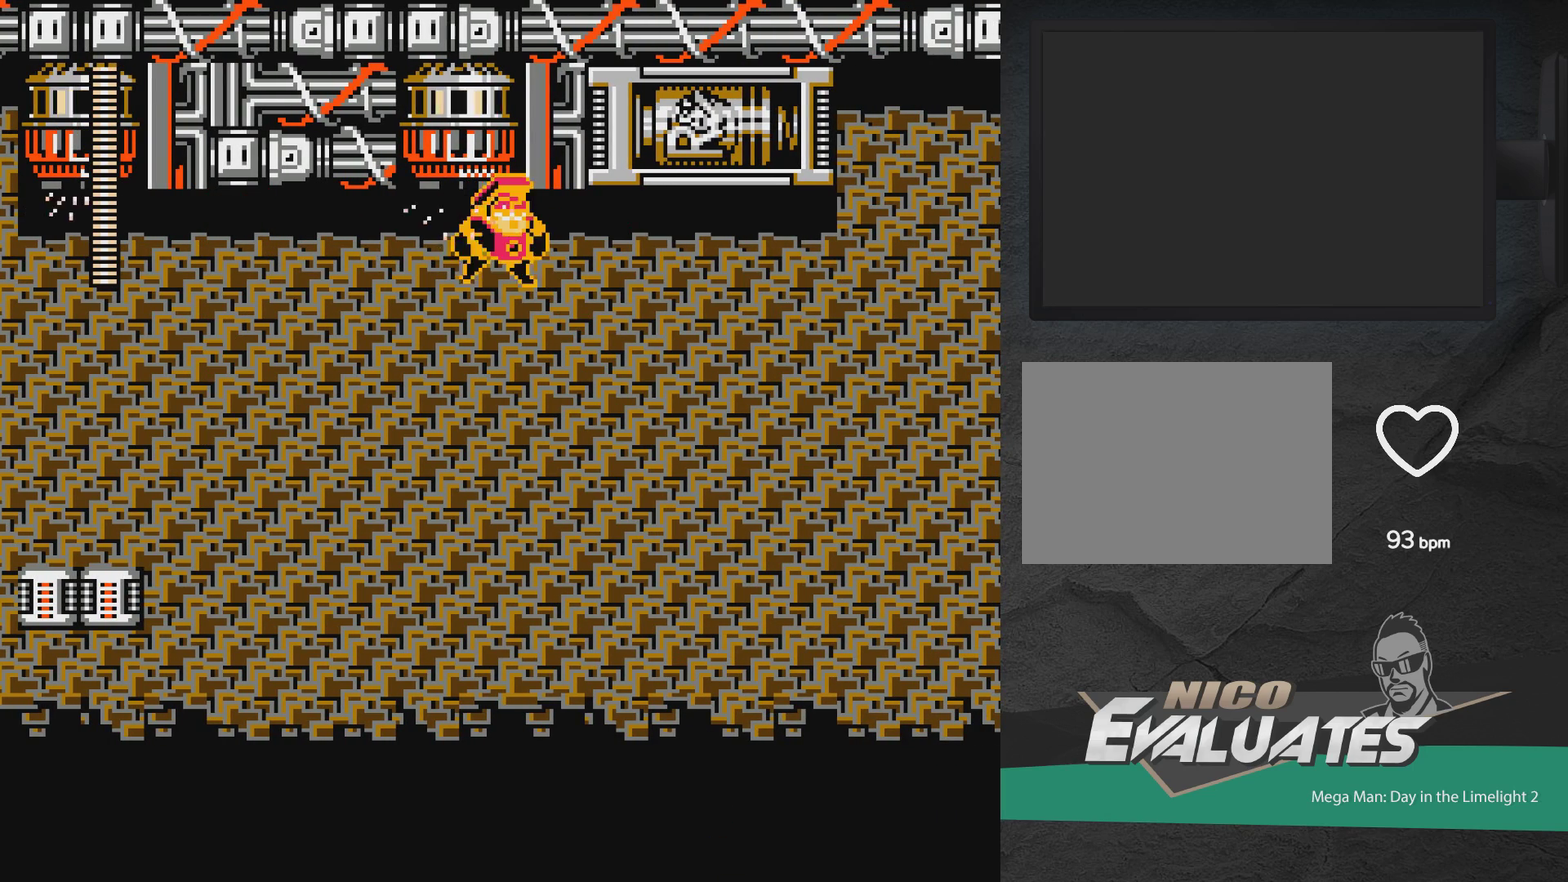
{"dt_ms": 500, "buttons": ["X"], "events": []}
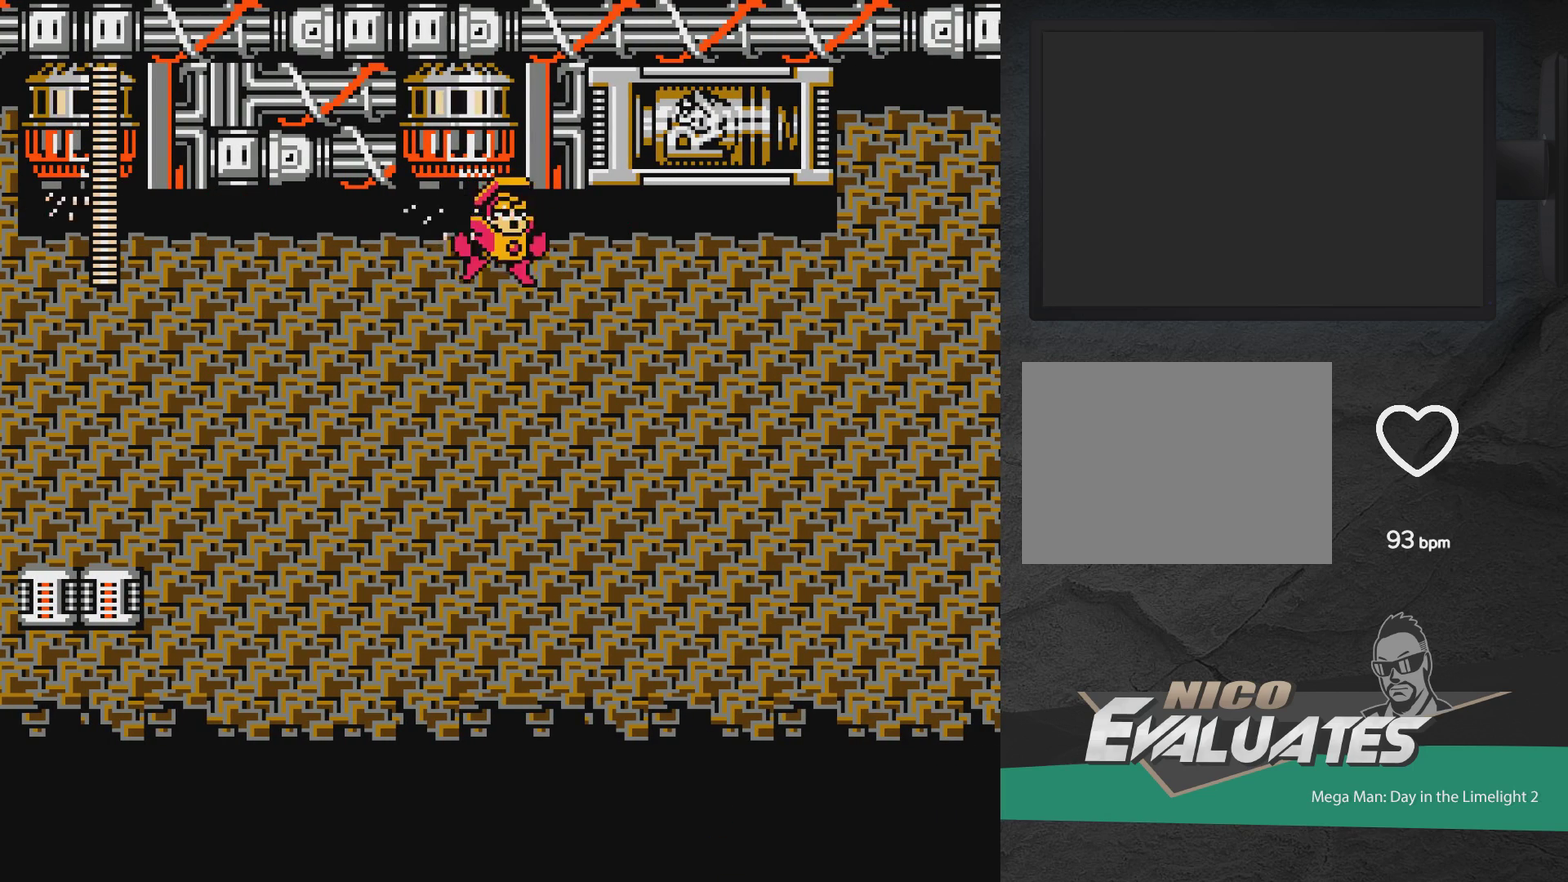
{"dt_ms": 500, "buttons": ["X"], "events": []}
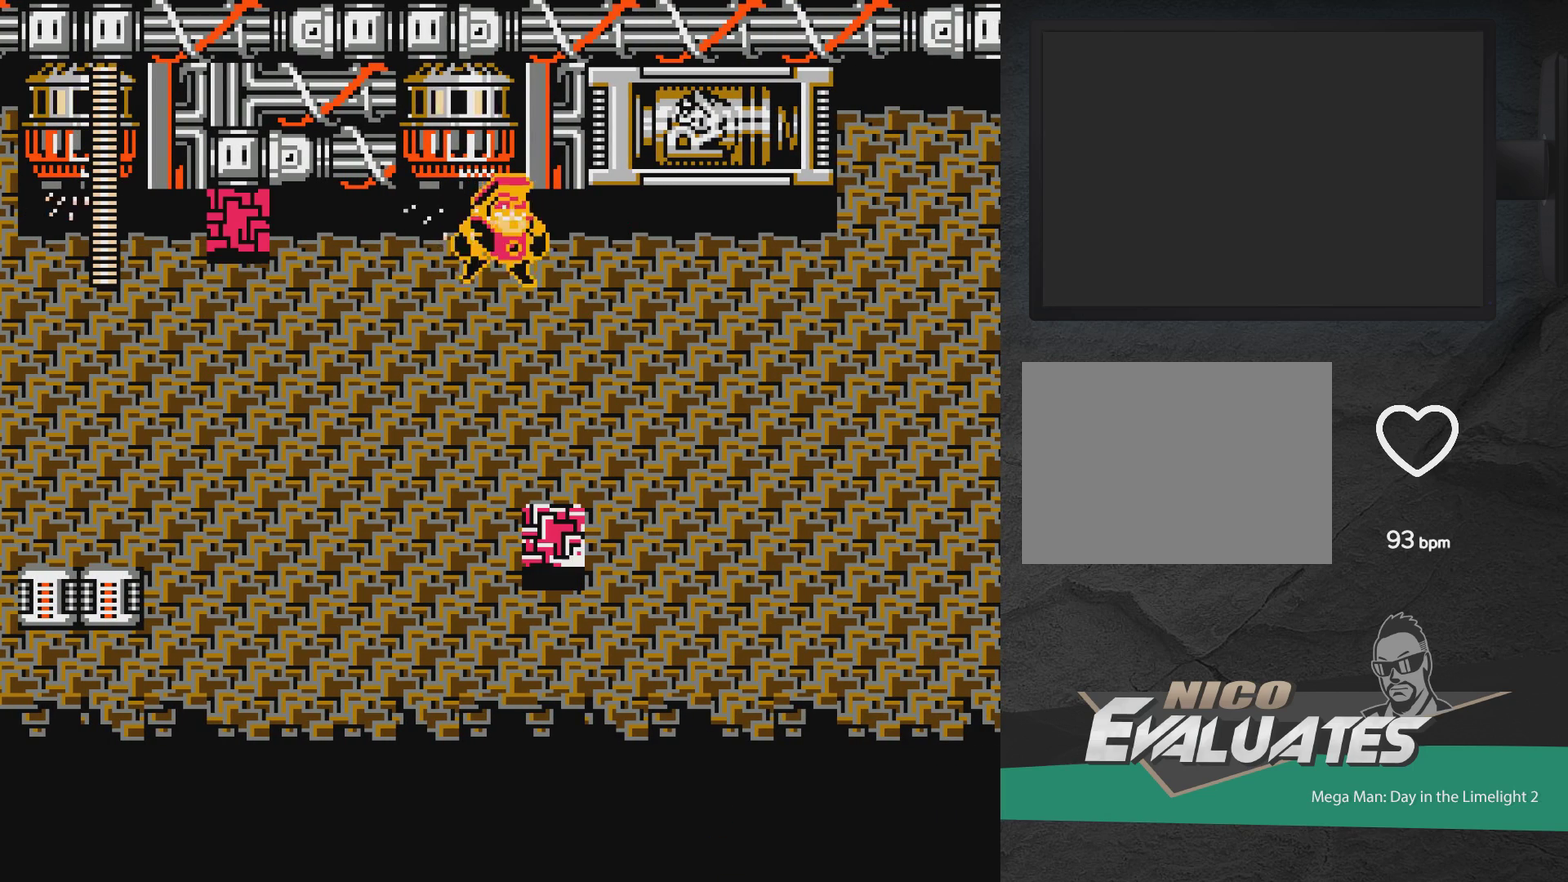
{"dt_ms": 400, "buttons": ["X", "DPAD_RIGHT"]}
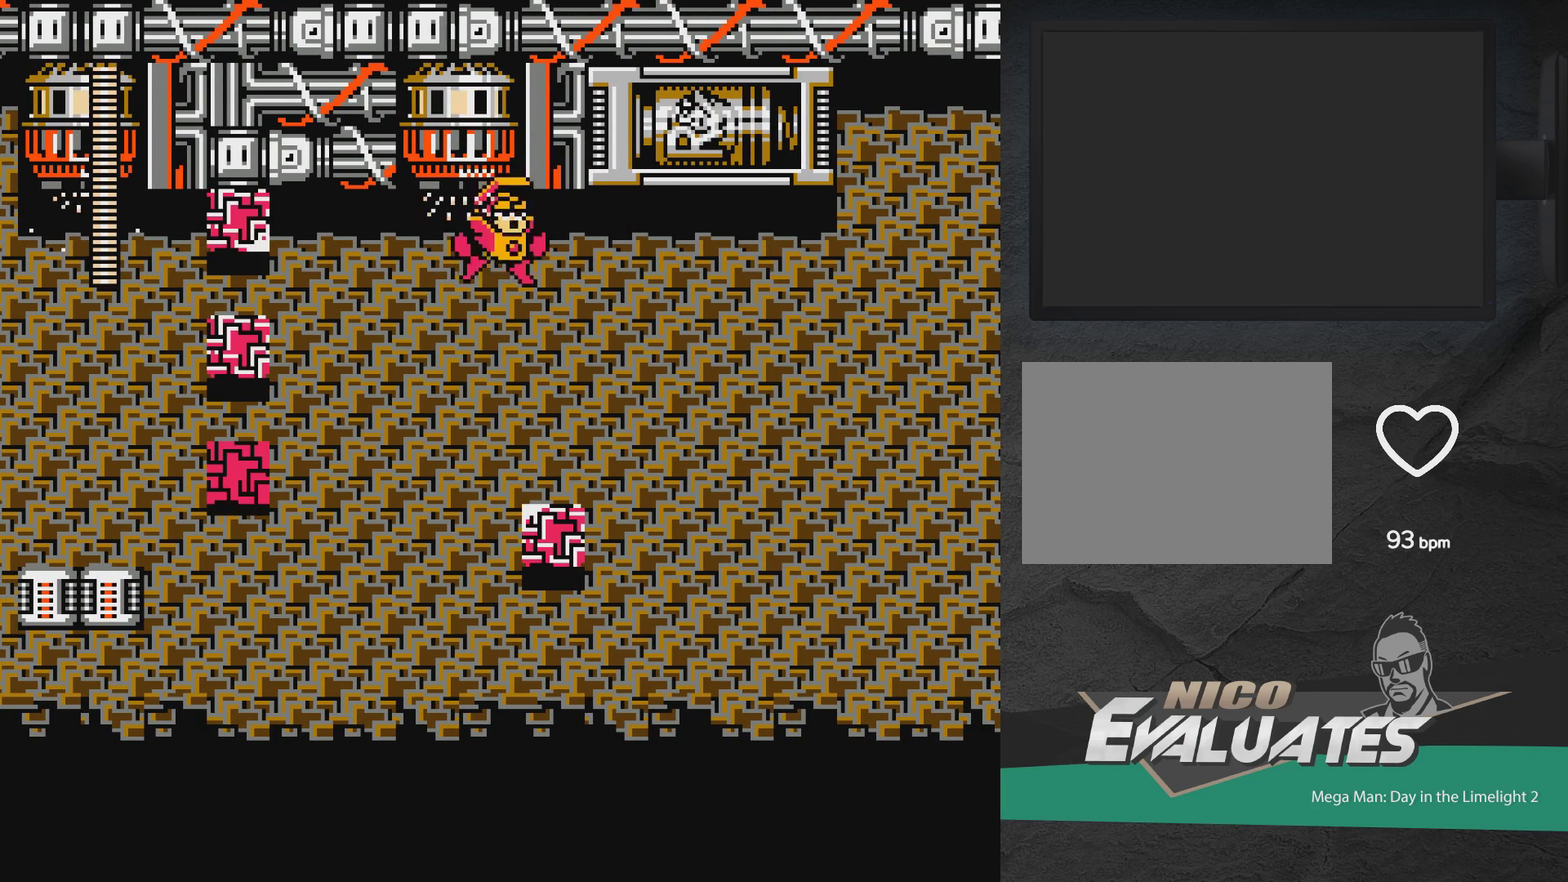
{"dt_ms": 600, "buttons": ["X"]}
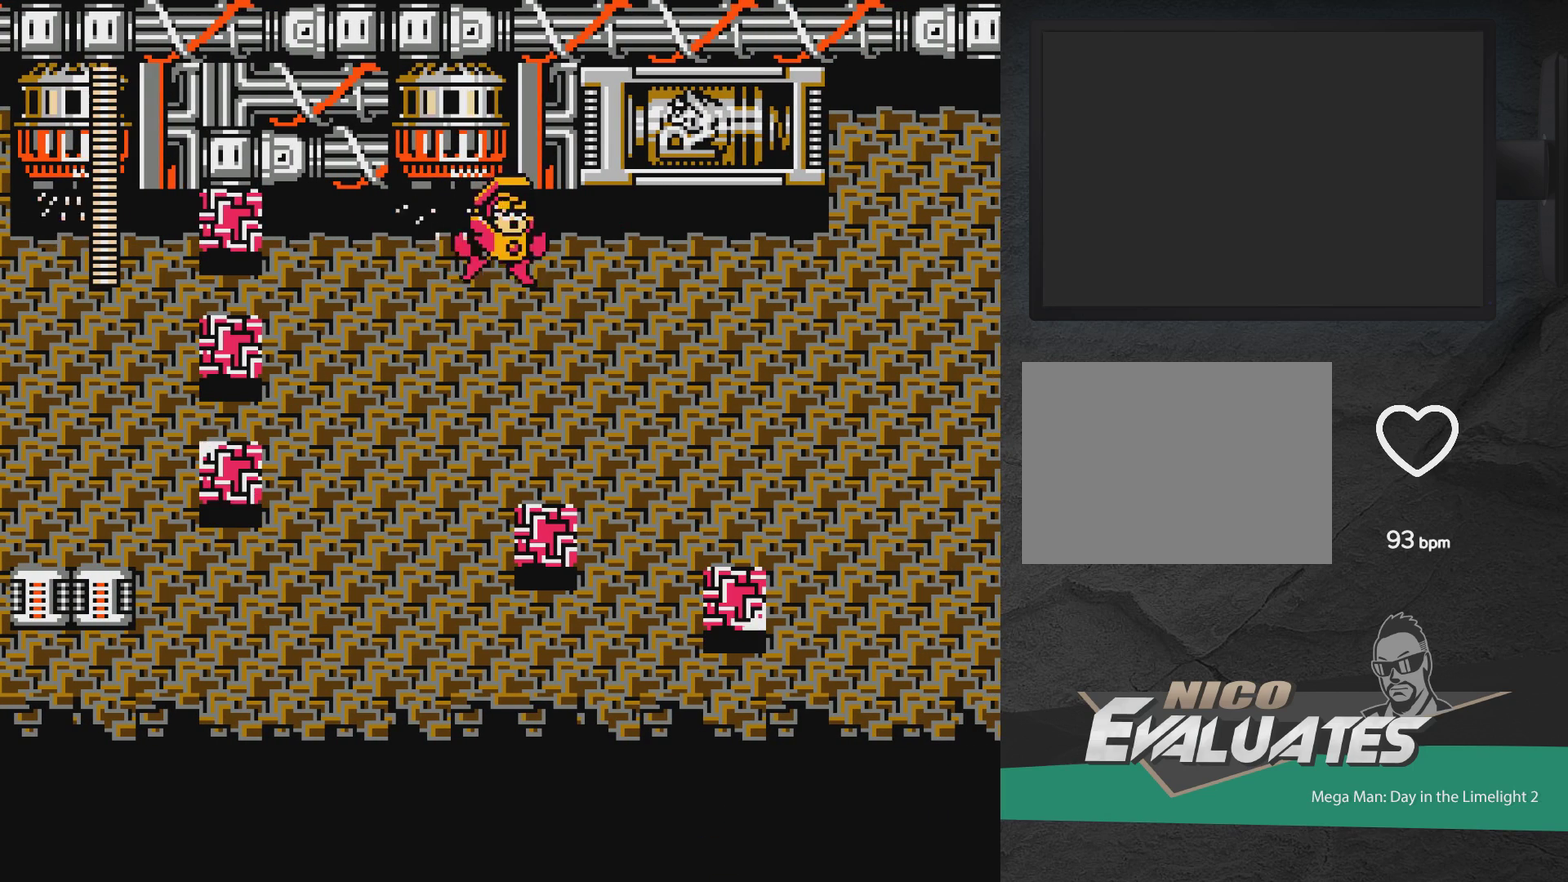
{"dt_ms": 500, "buttons": ["X"], "events": []}
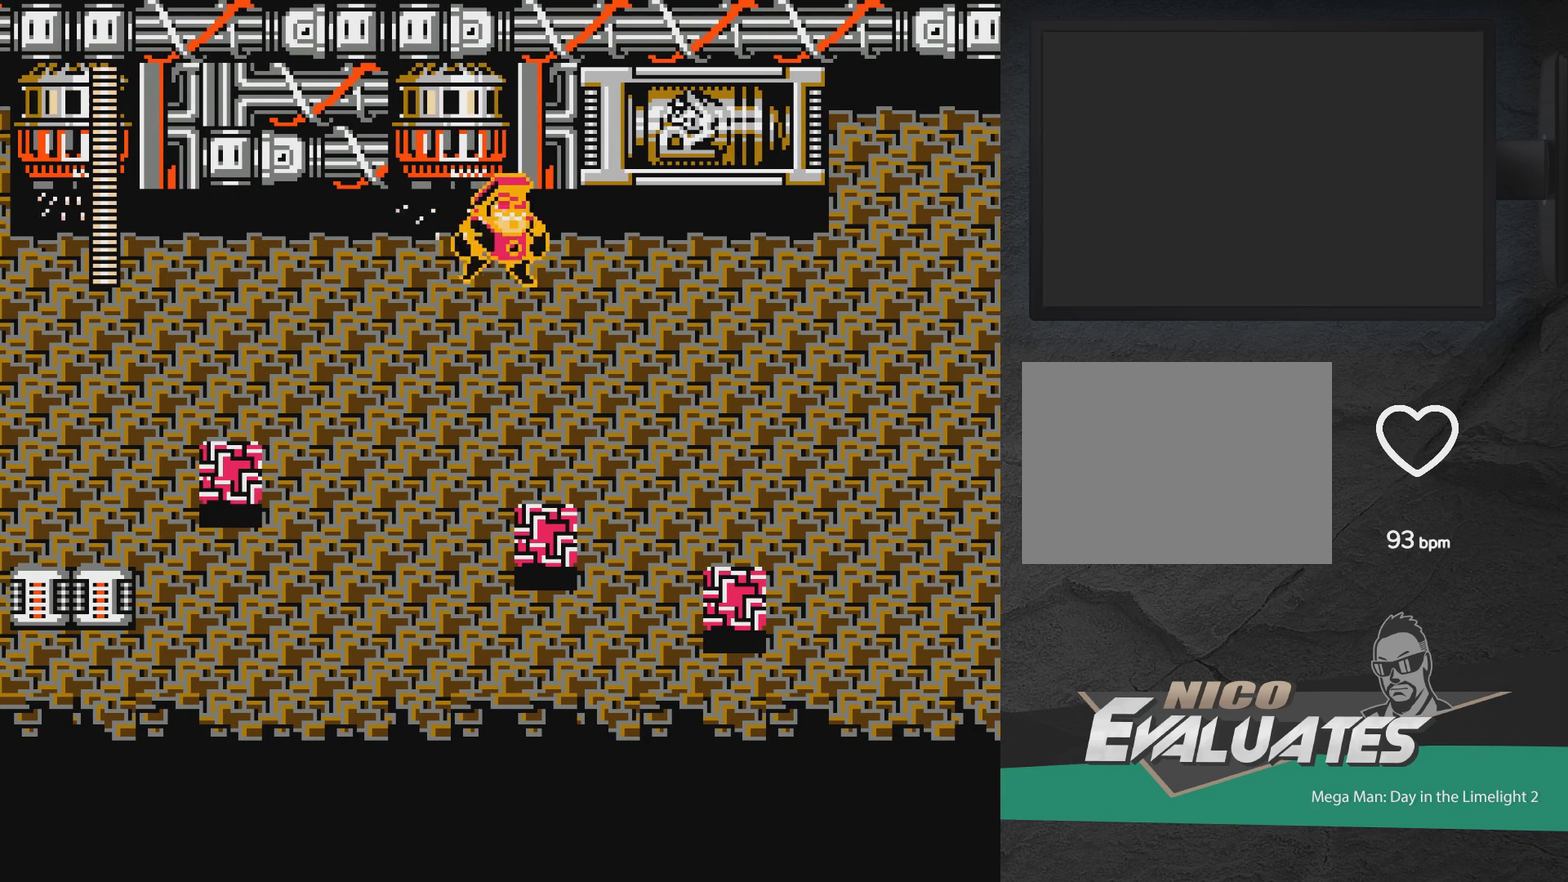
{"dt_ms": 500, "buttons": ["X"], "events": []}
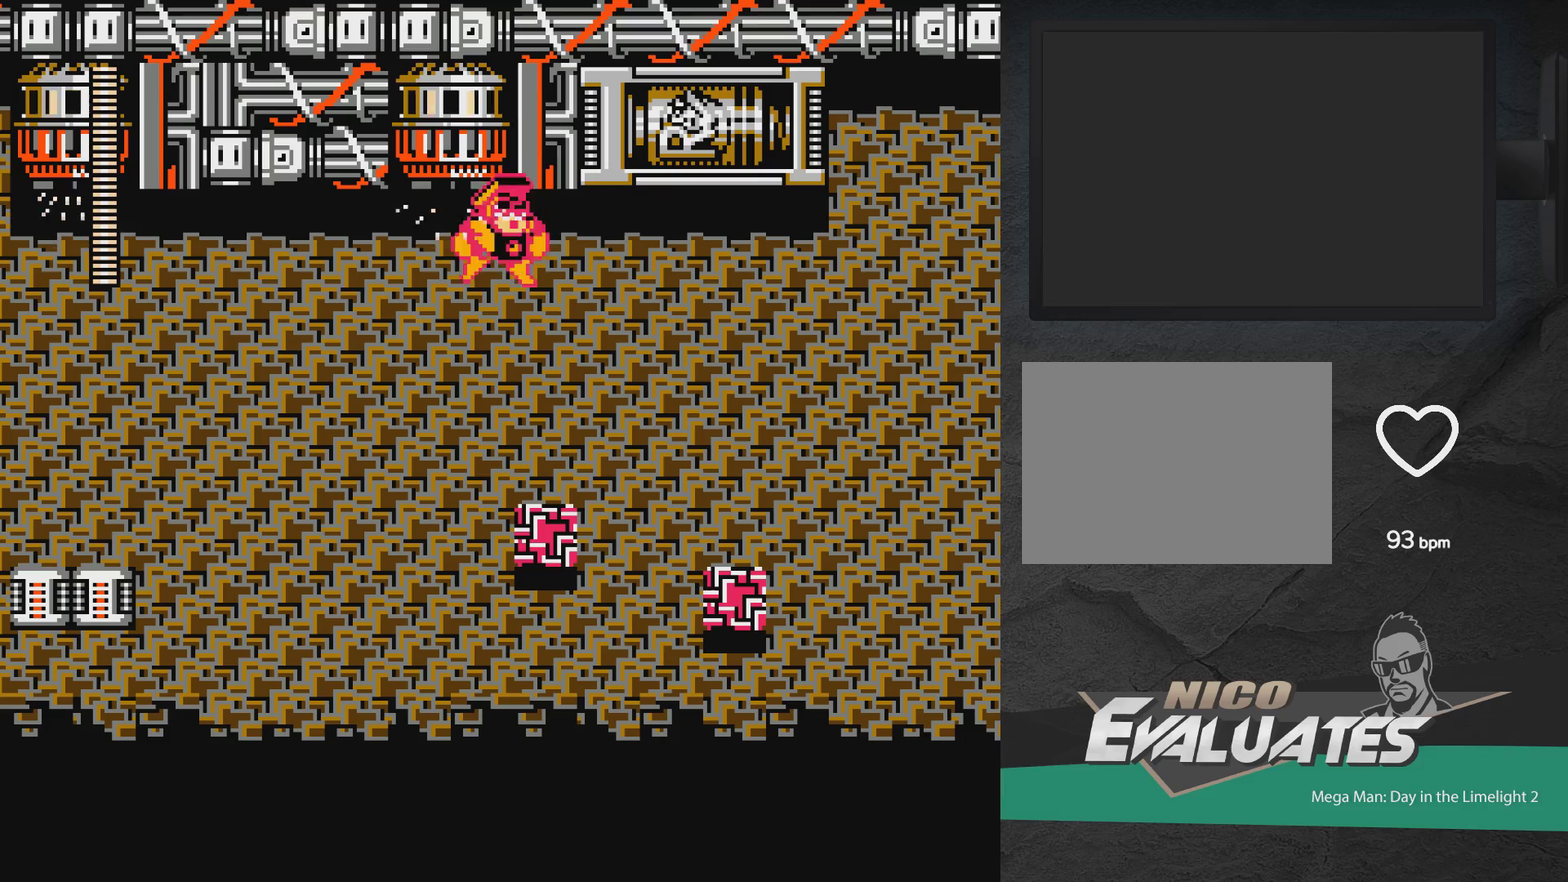
{"dt_ms": 500, "buttons": ["X"], "events": []}
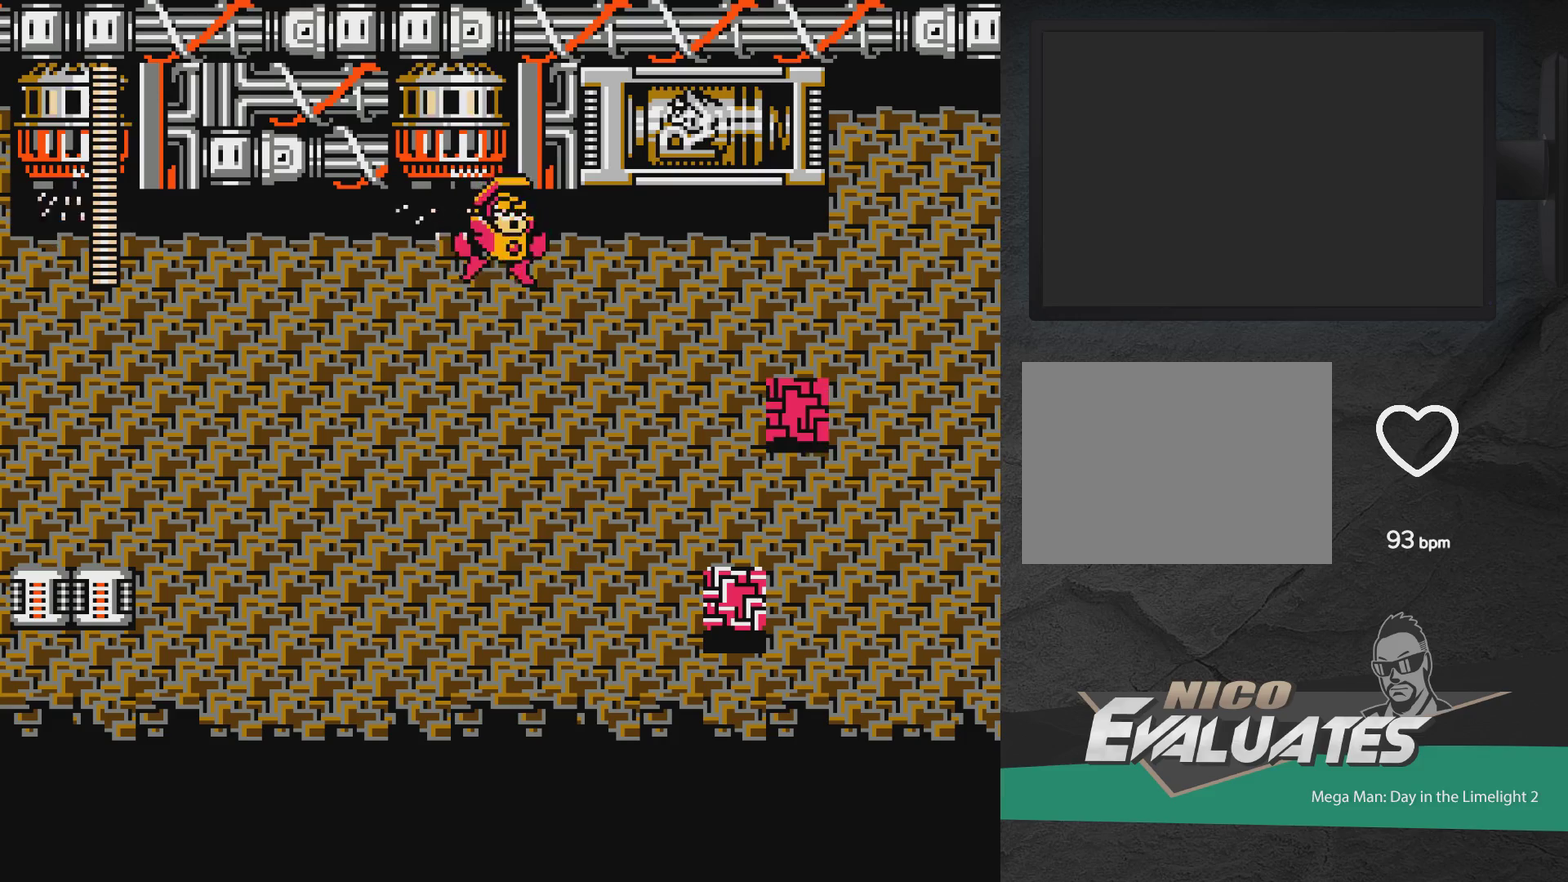
{"dt_ms": 500, "buttons": ["X"], "events": []}
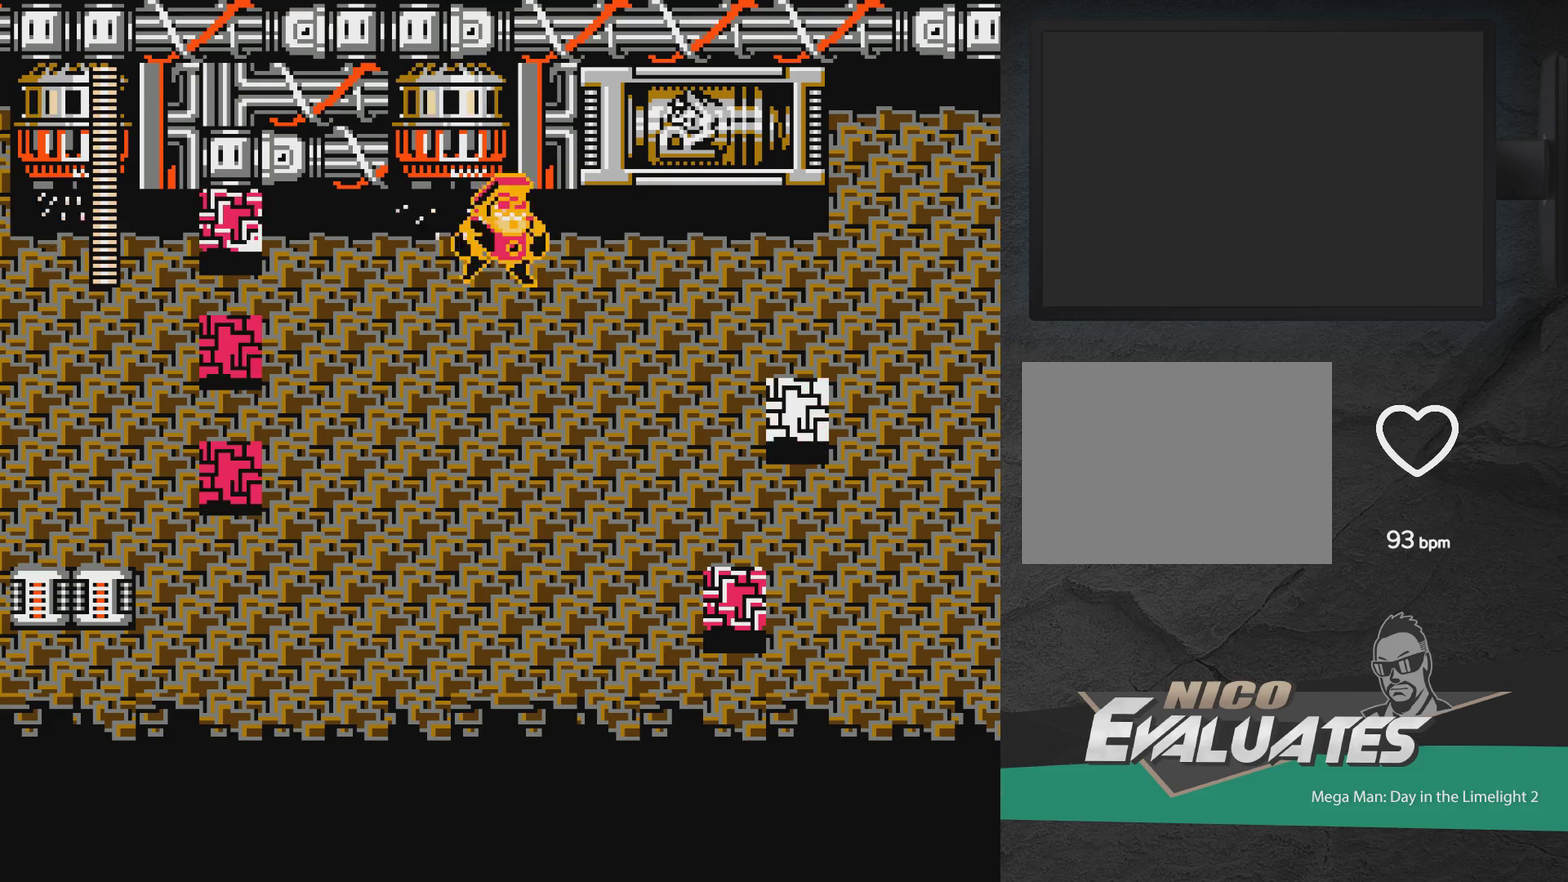
{"dt_ms": 500, "buttons": ["DPAD_RIGHT"], "events": [[267, "DPAD_RIGHT", "down"], [350, "X", "up"]]}
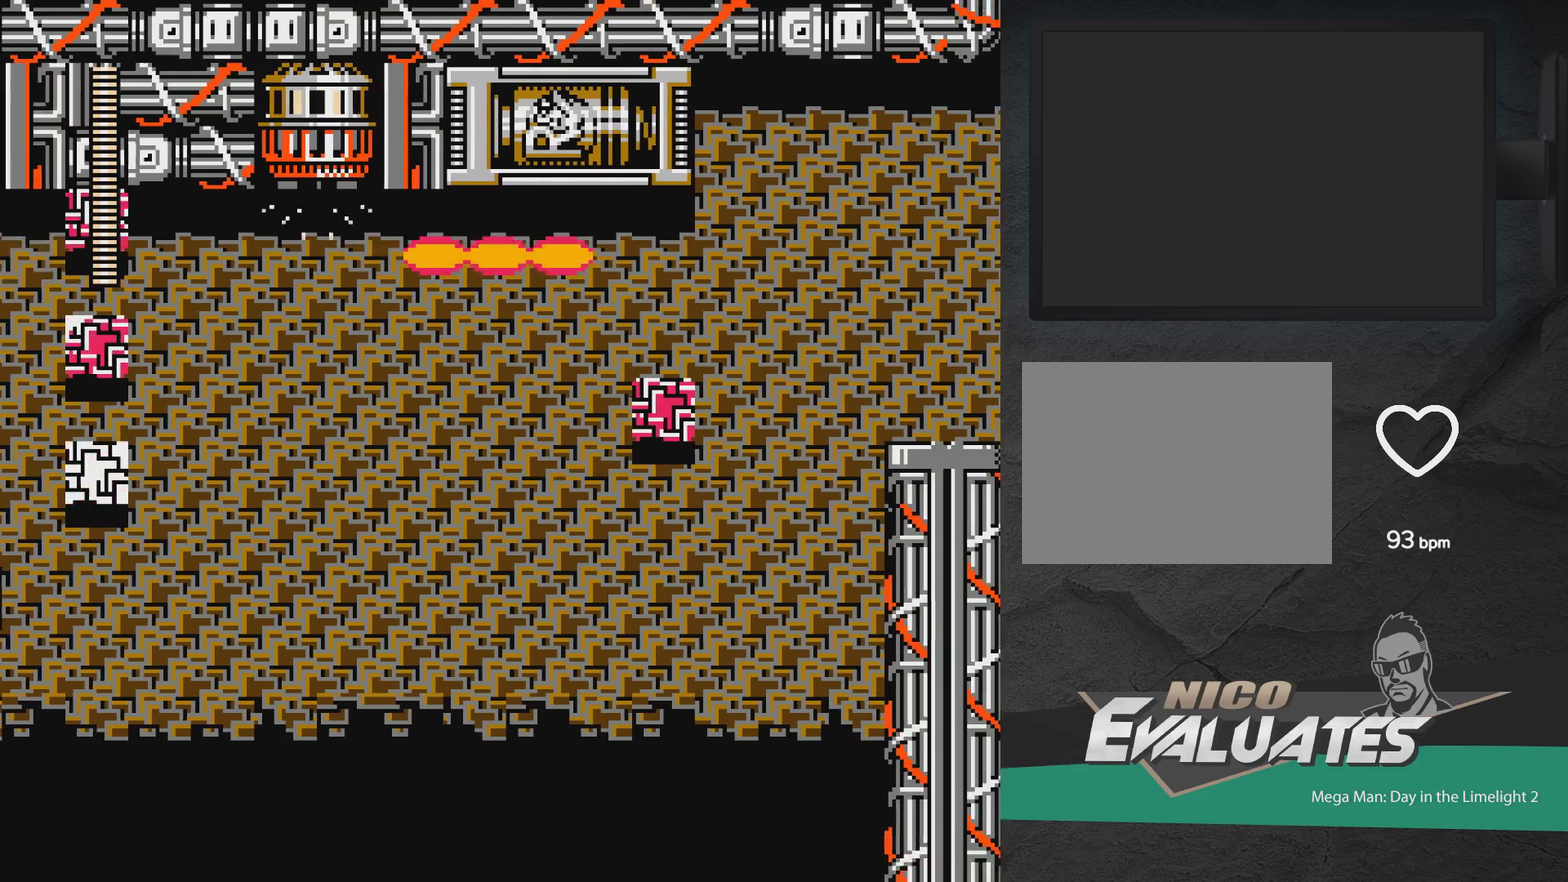
{"dt_ms": 300, "buttons": [], "events": [[217, "DPAD_RIGHT", "up"]]}
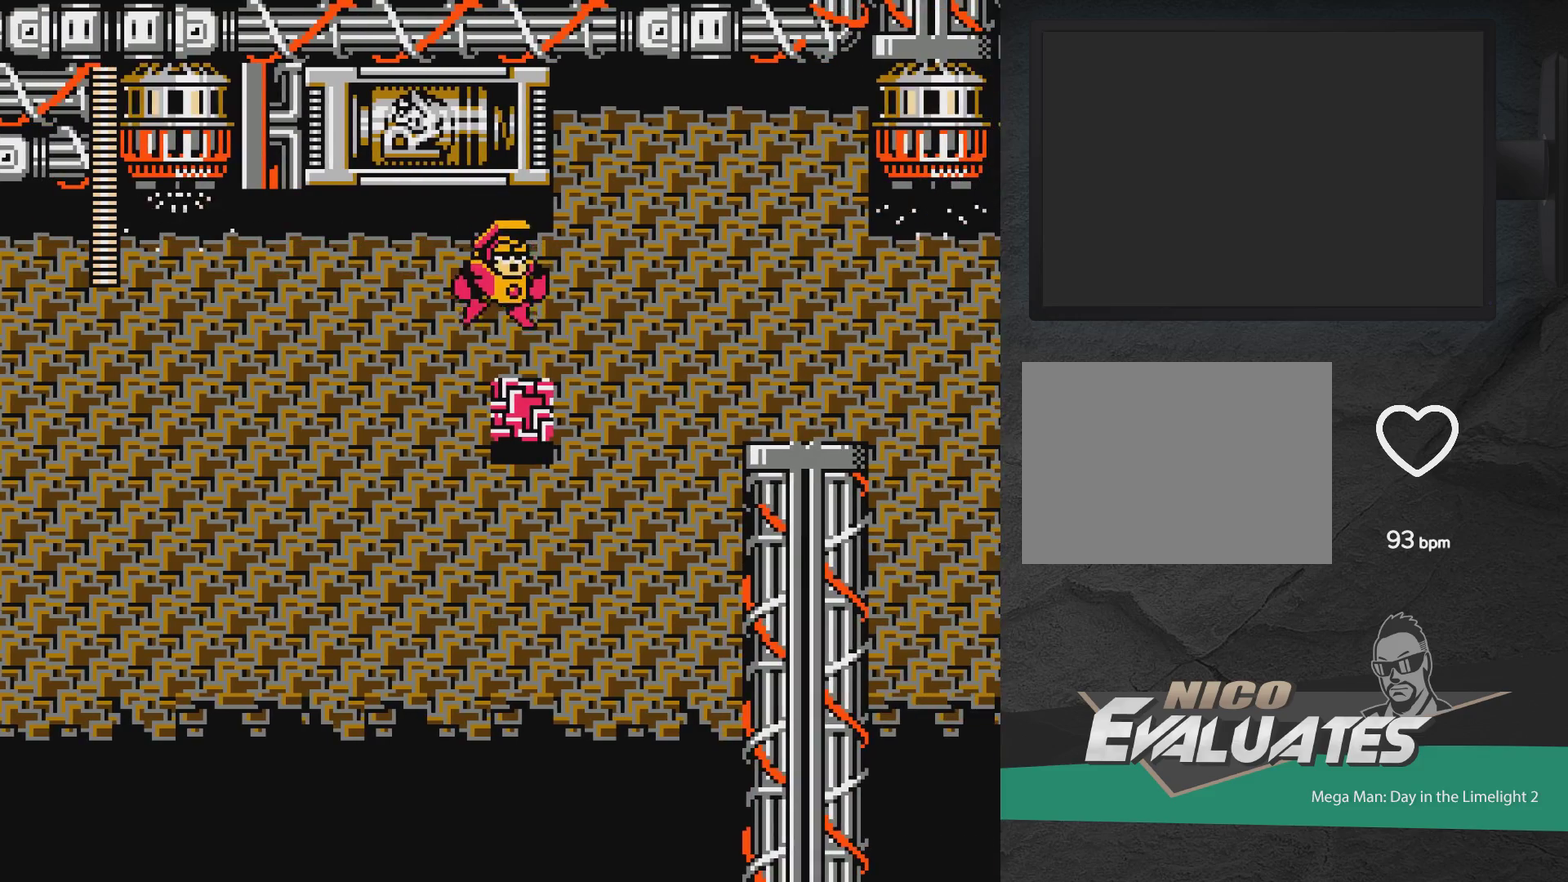
{"dt_ms": 700, "buttons": ["A", "DPAD_RIGHT"], "events": [[167, "DPAD_RIGHT", "down"], [400, "A", "down"]]}
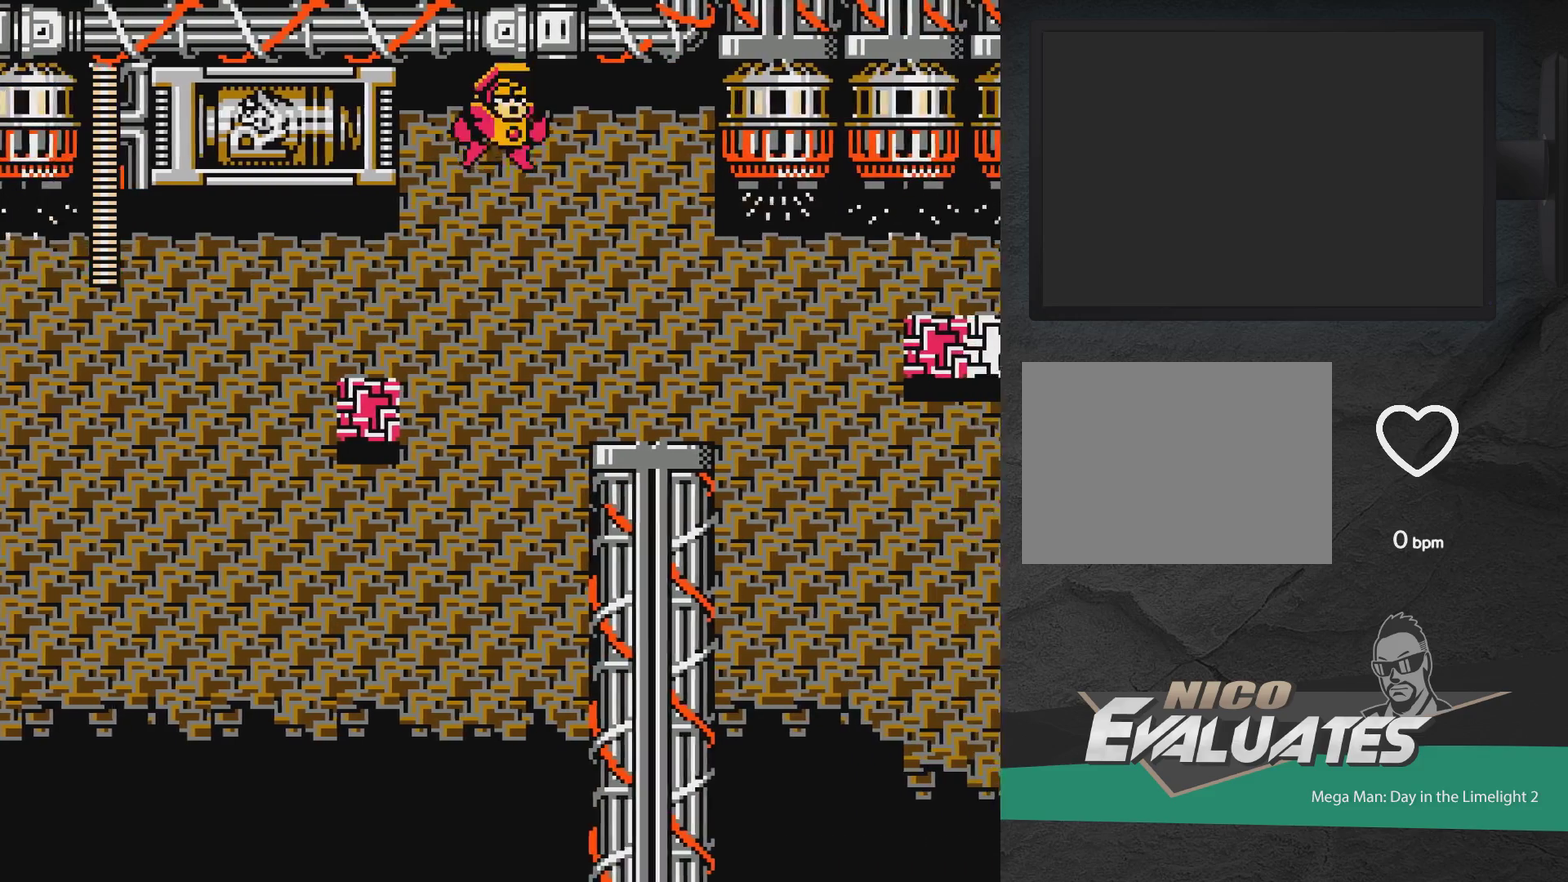
{"dt_ms": 500, "buttons": [], "events": [[433, "A", "up"], [450, "DPAD_RIGHT", "up"]]}
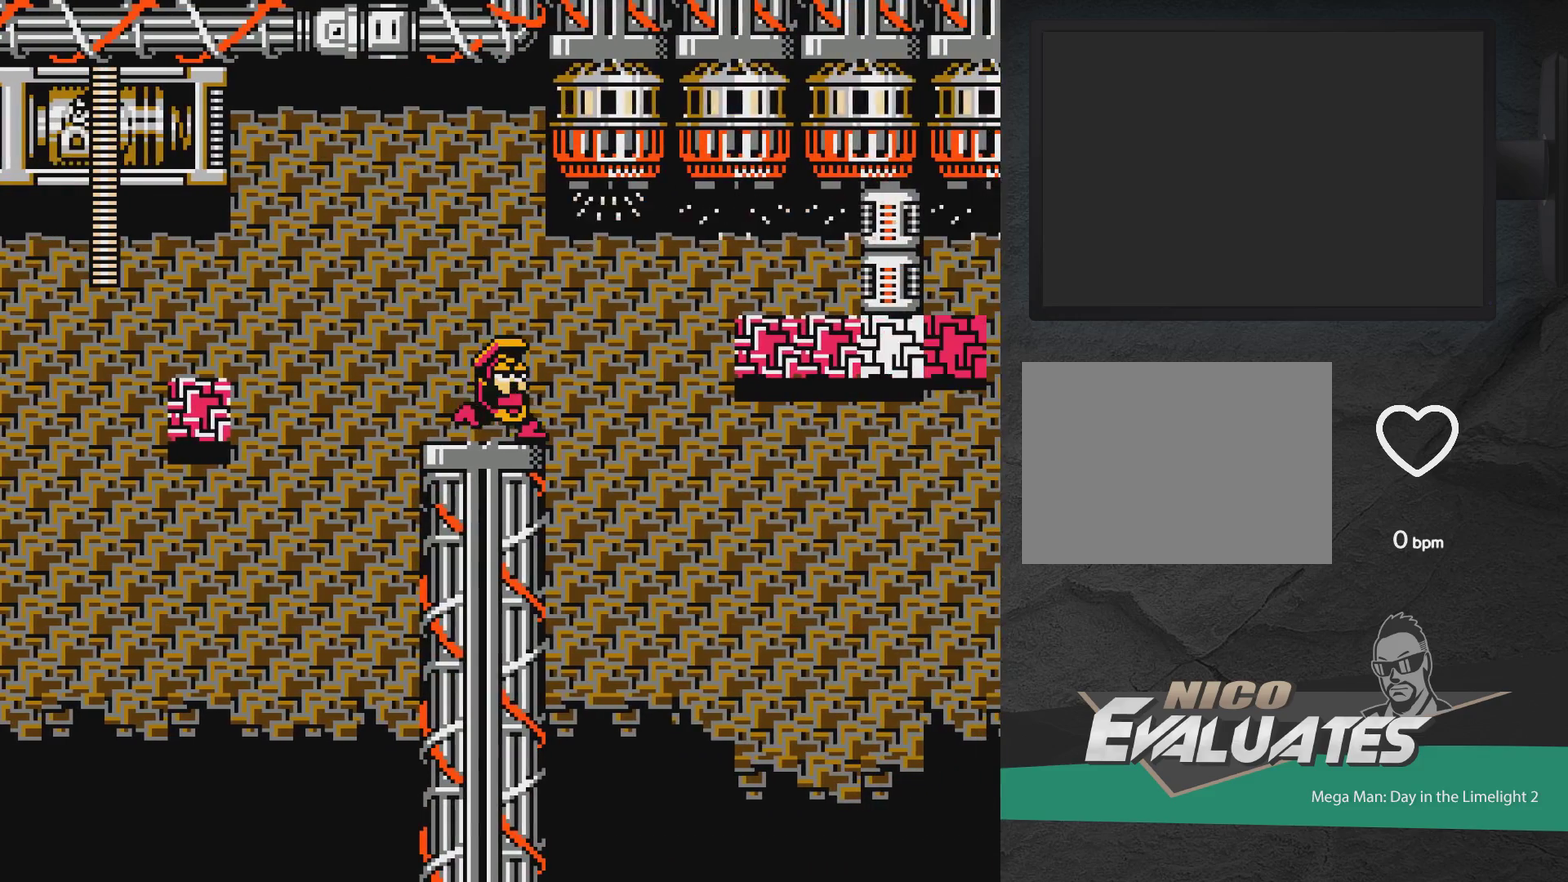
{"dt_ms": 500, "buttons": [], "events": []}
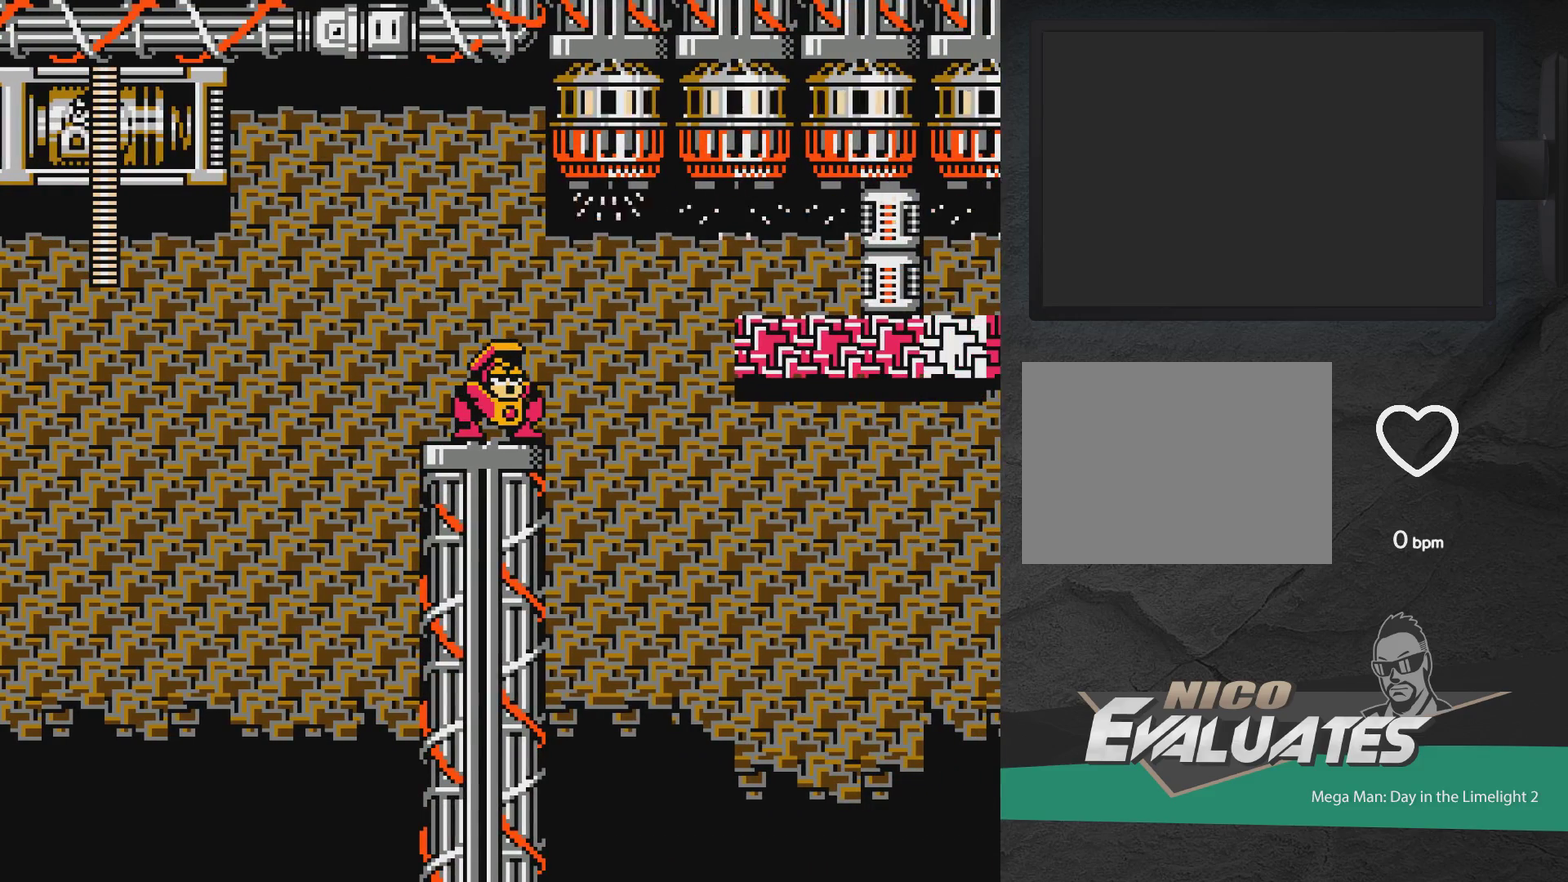
{"dt_ms": 700, "buttons": ["DPAD_RIGHT"], "events": [[683, "DPAD_RIGHT", "down"]]}
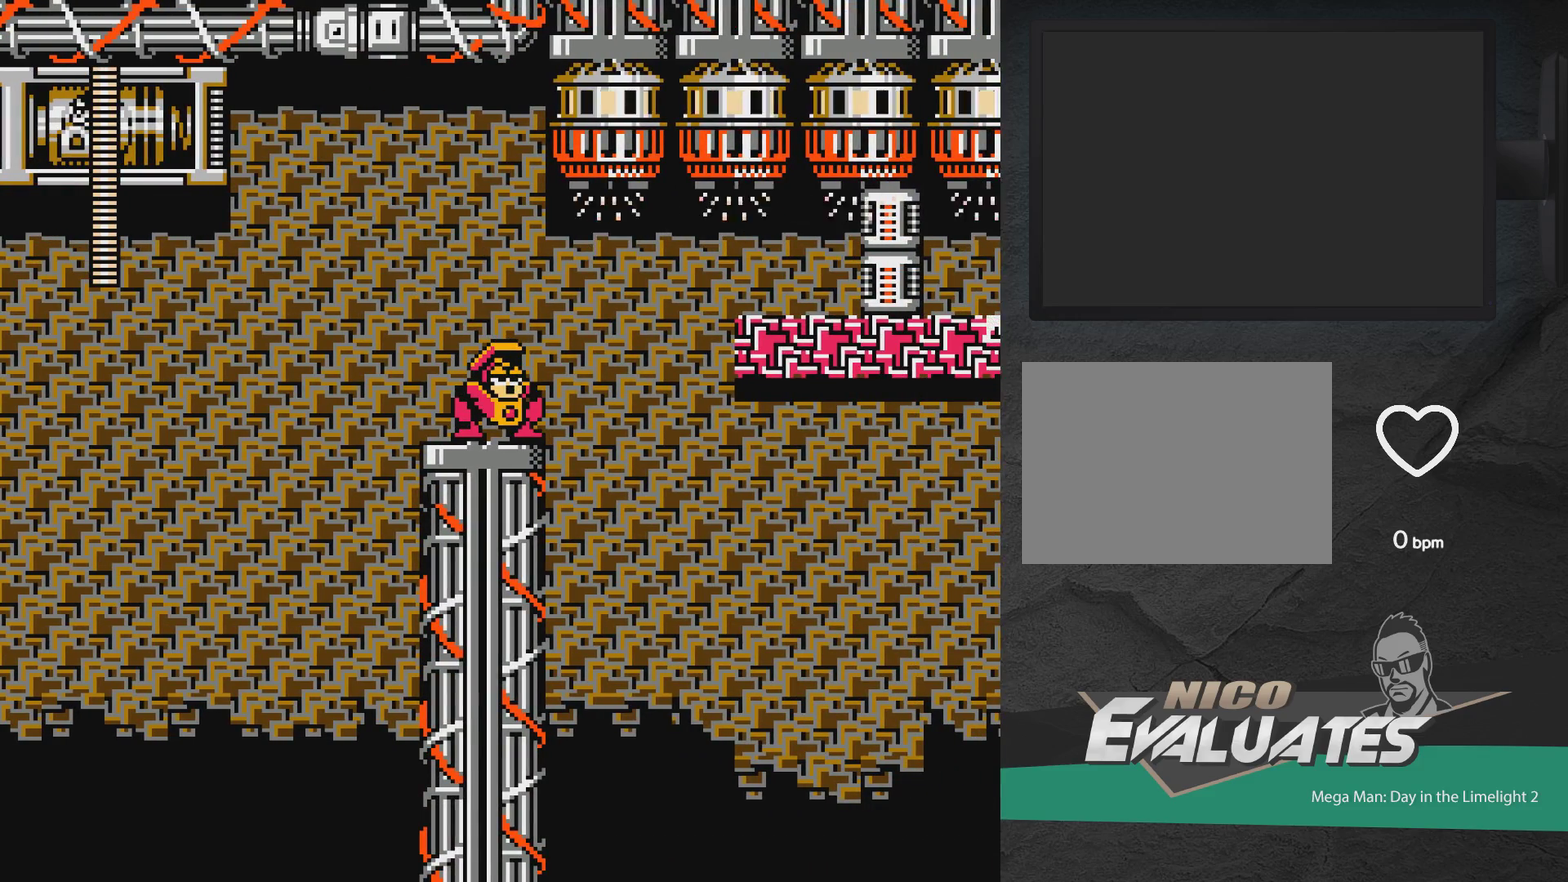
{"dt_ms": 300, "buttons": ["A", "DPAD_RIGHT"], "events": [[100, "A", "down"]]}